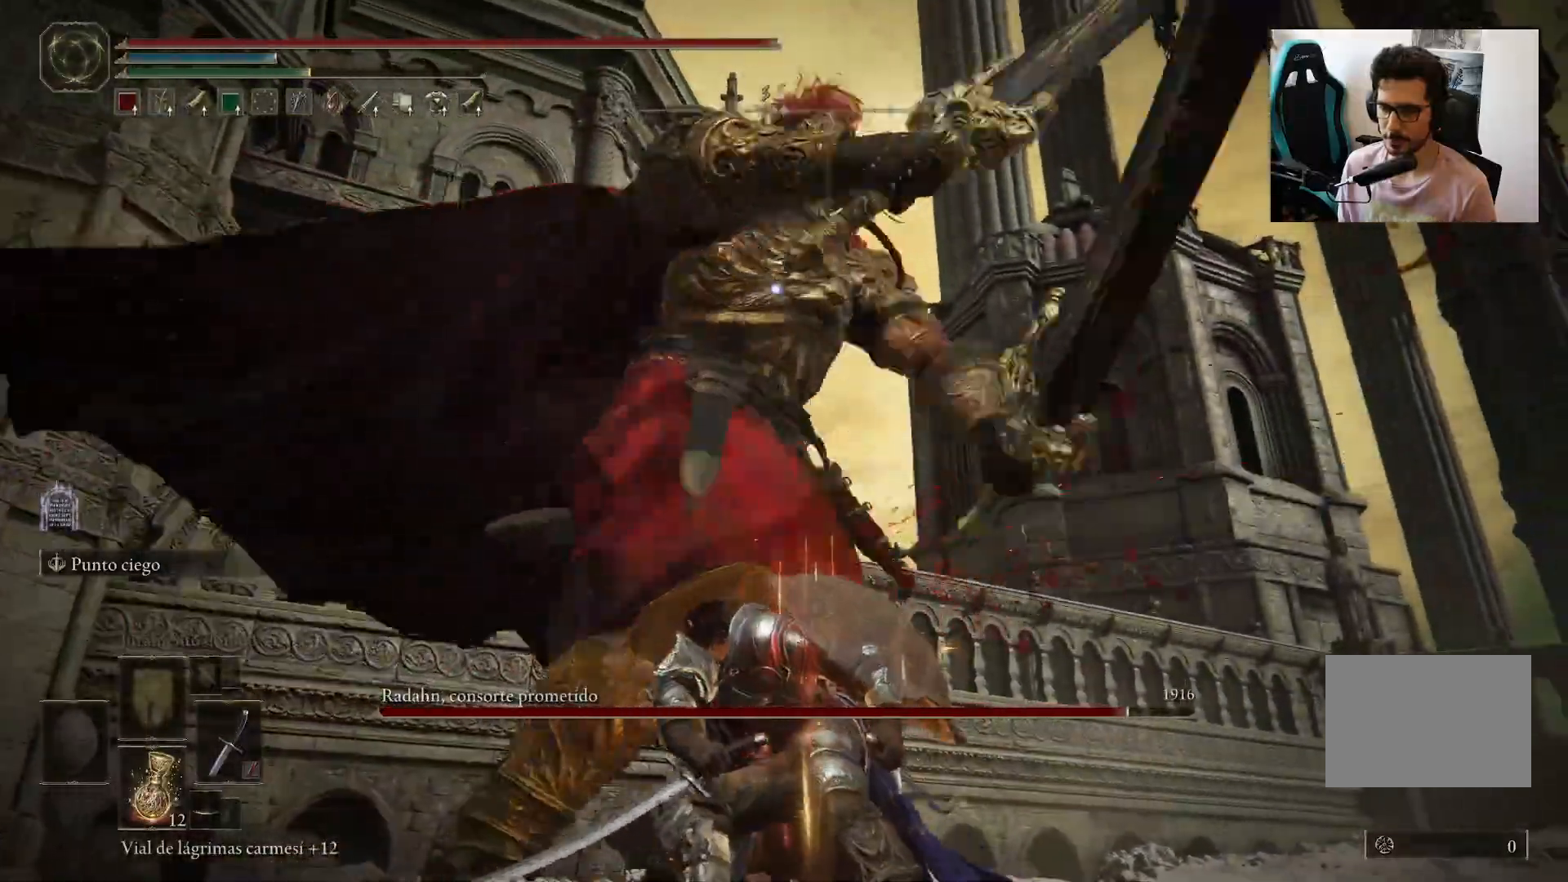
Gameplay with a controller (Xbox layout); each line is a JSON object with the inputs held at the frame after it (dt_ms = milliseconds from this image to that frame). "events" lists button and stick changes between this image and that frame as [ms after this image, input, new state], when the widget could be followed in between.
{"dt_ms": 500, "buttons": [], "left_stick": "up-left", "right_stick": "center", "events": [[317, "B", "down"], [317, "left_stick", "up-left"], [417, "B", "up"]]}
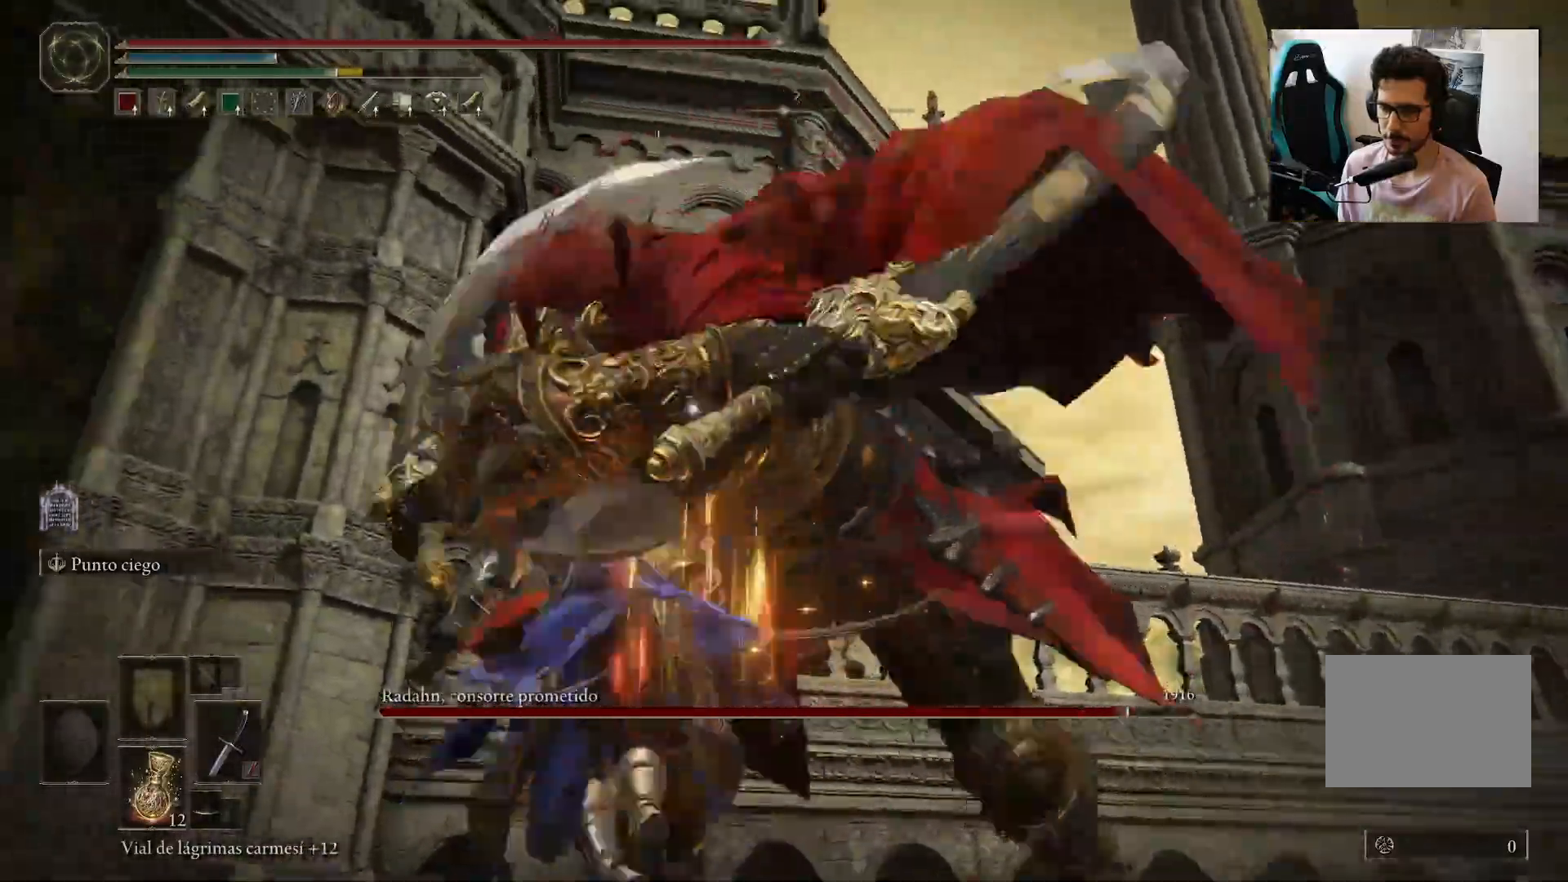
{"dt_ms": 500, "buttons": ["R1"], "left_stick": "up", "right_stick": "center", "events": [[217, "left_stick", "up"], [350, "R1", "down"]]}
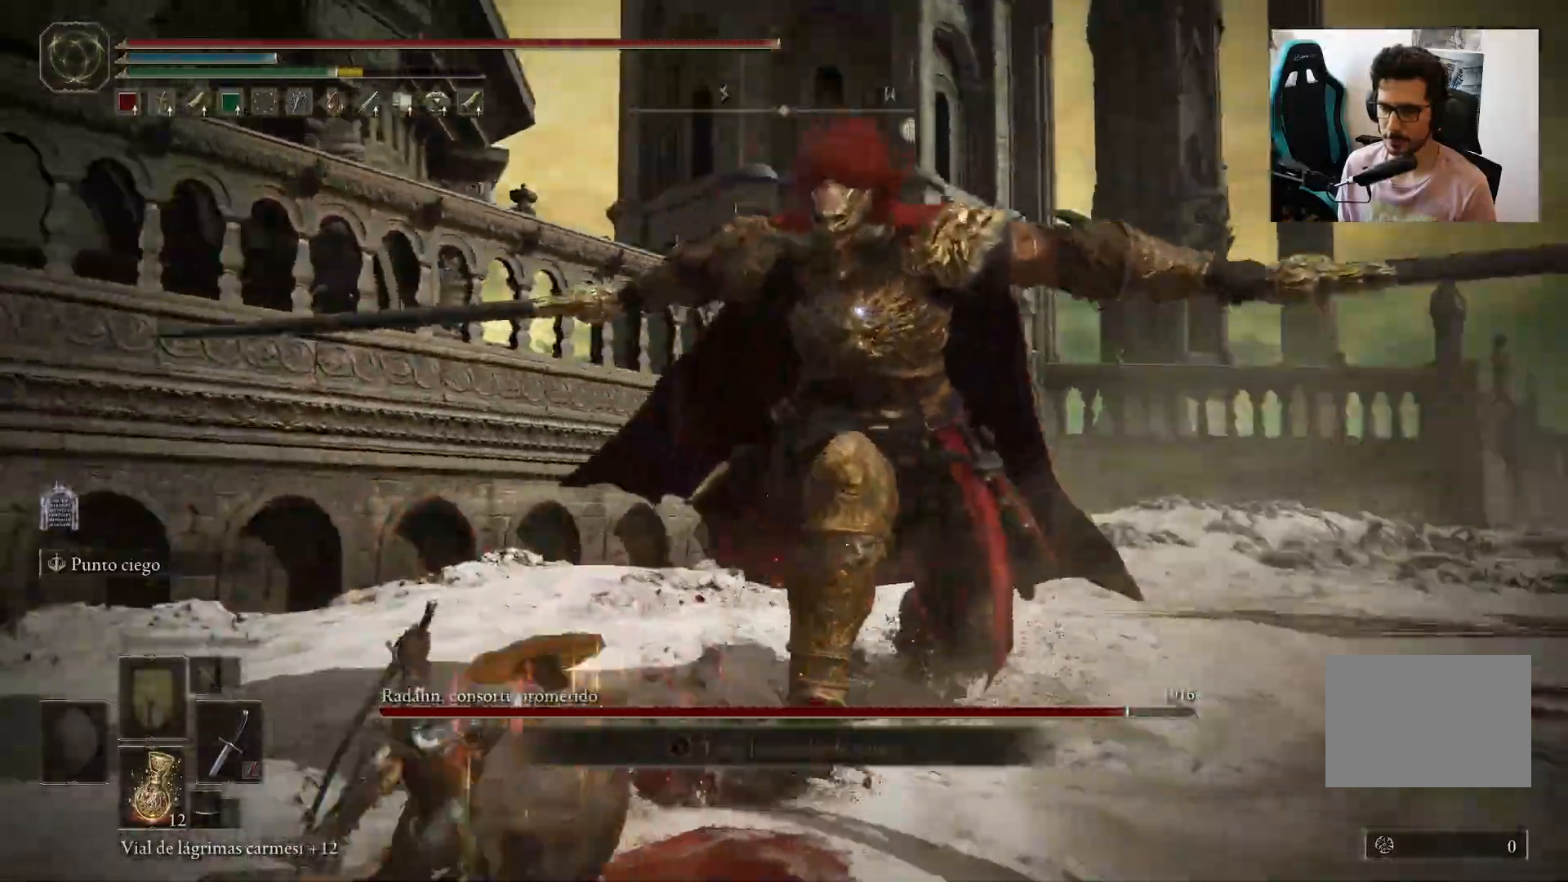
{"dt_ms": 1000, "buttons": [], "left_stick": "left", "right_stick": "center"}
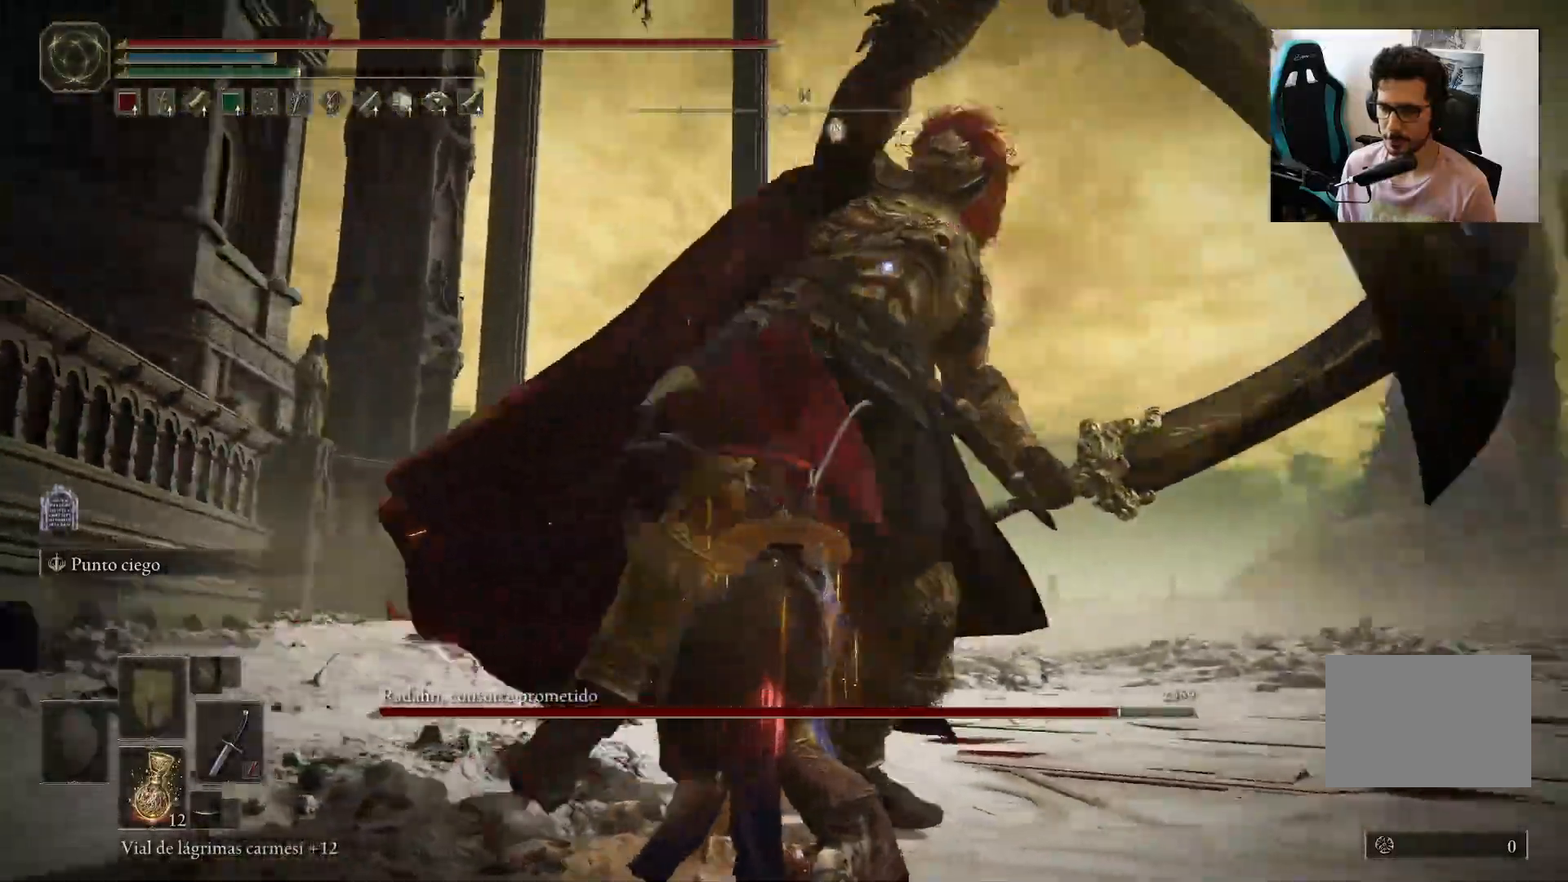
{"dt_ms": 500, "buttons": [], "left_stick": "up-left", "right_stick": "center", "events": [[100, "left_stick", "up-left"], [283, "B", "down"], [317, "B", "up"]]}
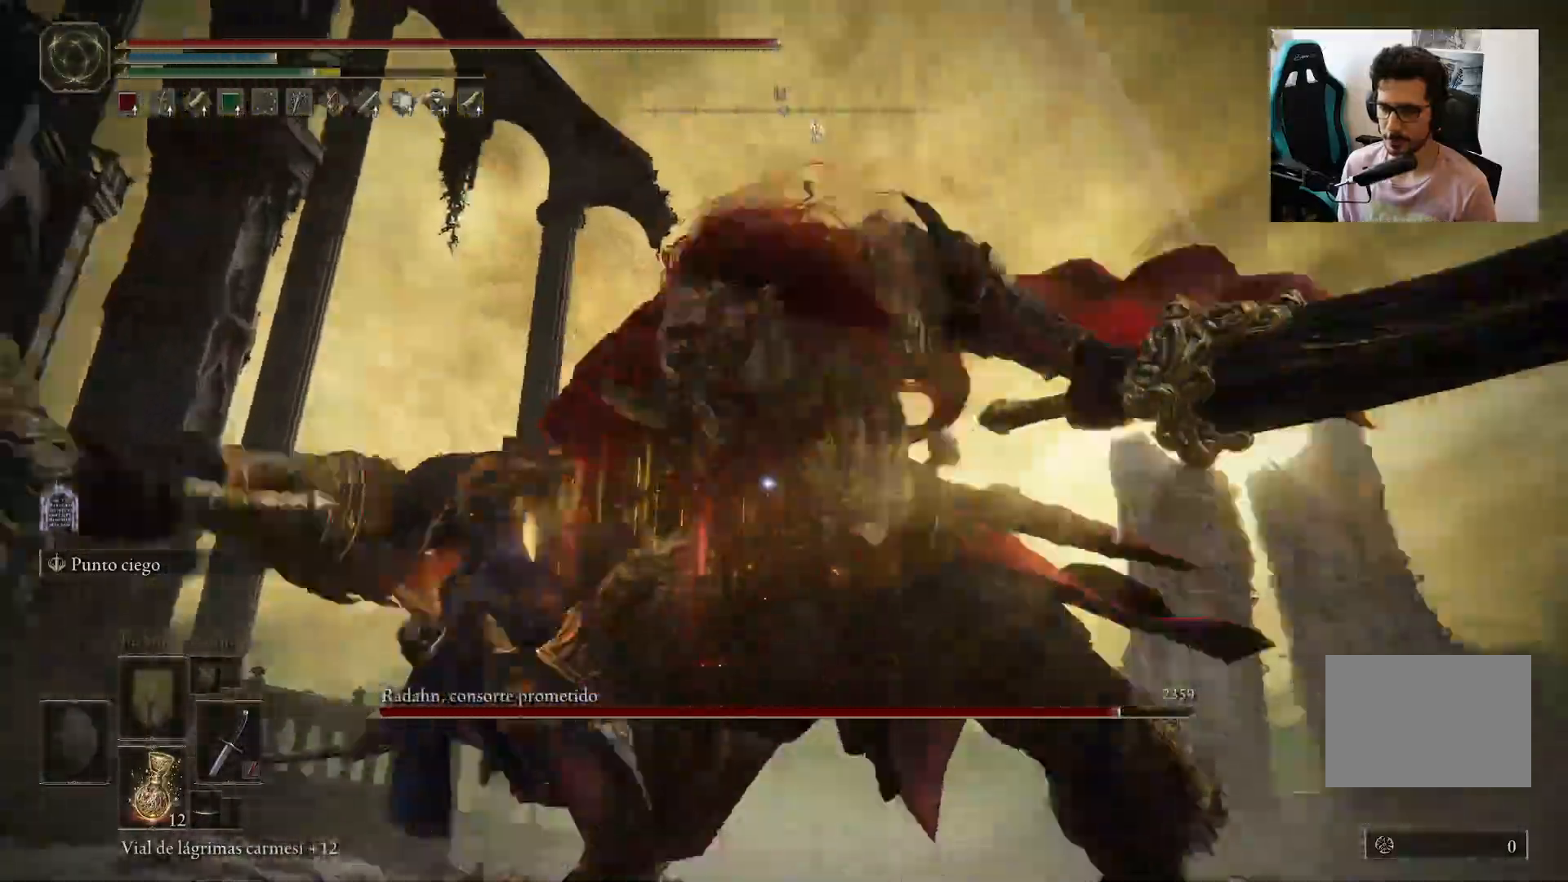
{"dt_ms": 500, "buttons": [], "left_stick": "up-left", "right_stick": "center", "events": []}
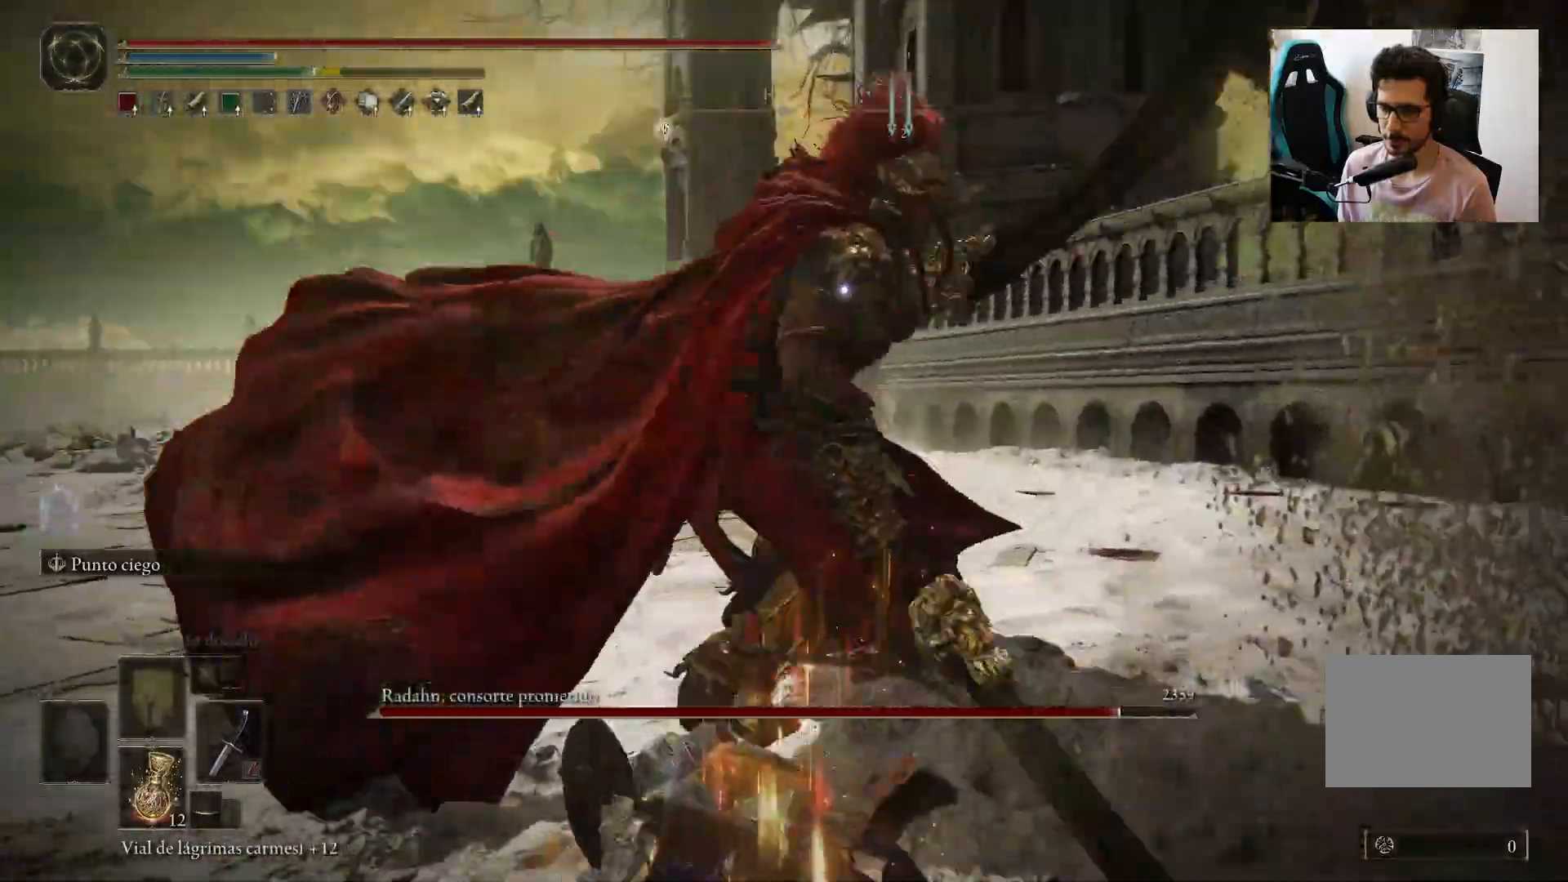
{"dt_ms": 500, "buttons": [], "left_stick": "up-left", "right_stick": "center", "events": [[283, "B", "down"], [383, "B", "up"]]}
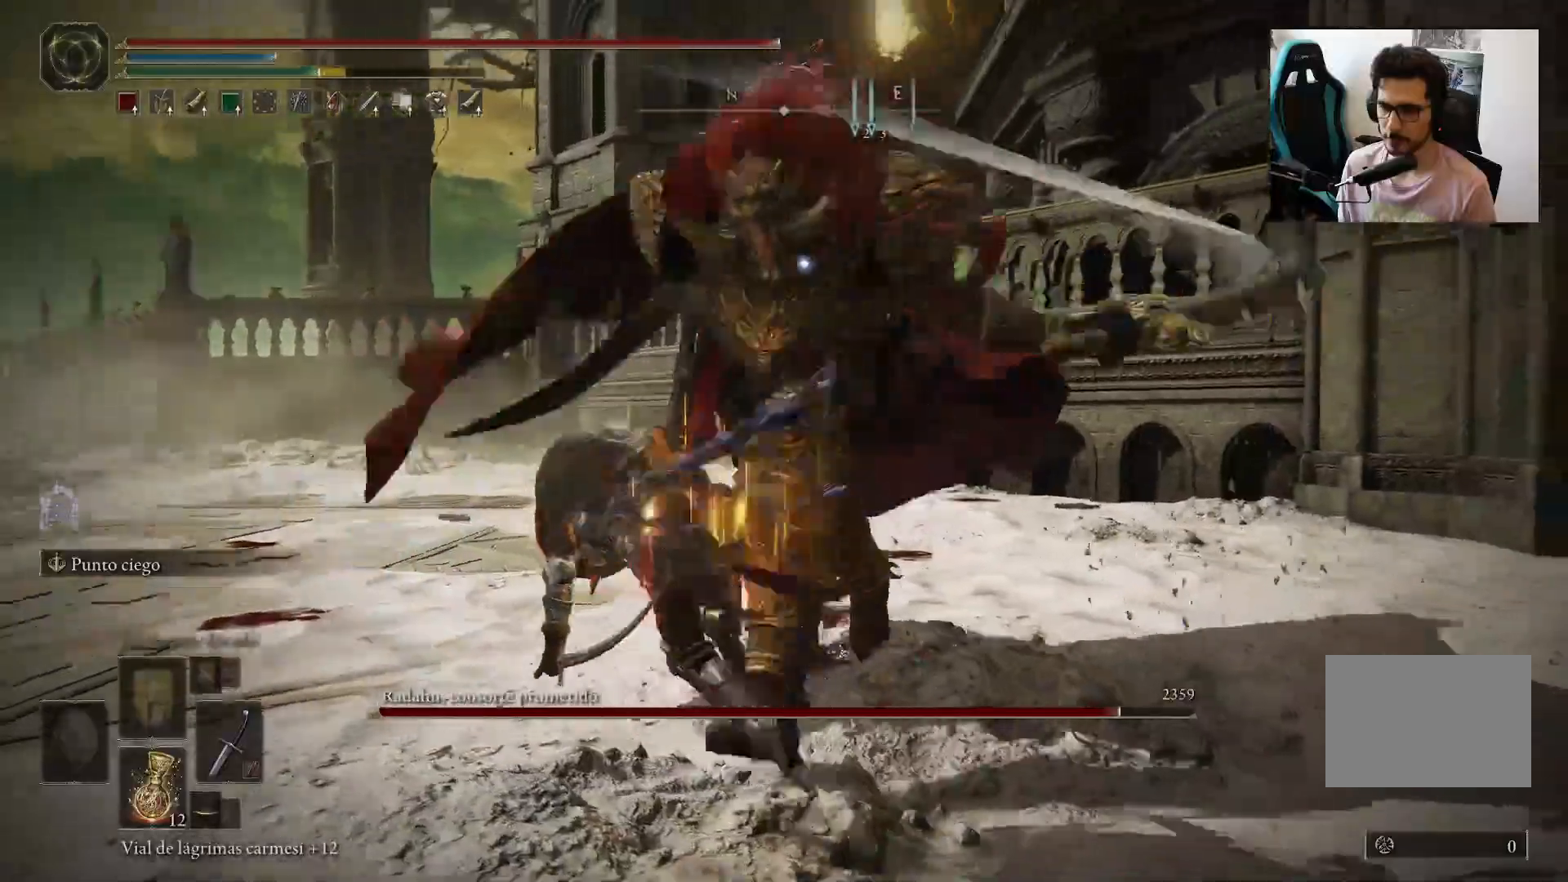
{"dt_ms": 500, "buttons": [], "left_stick": "up-left", "right_stick": "center", "events": []}
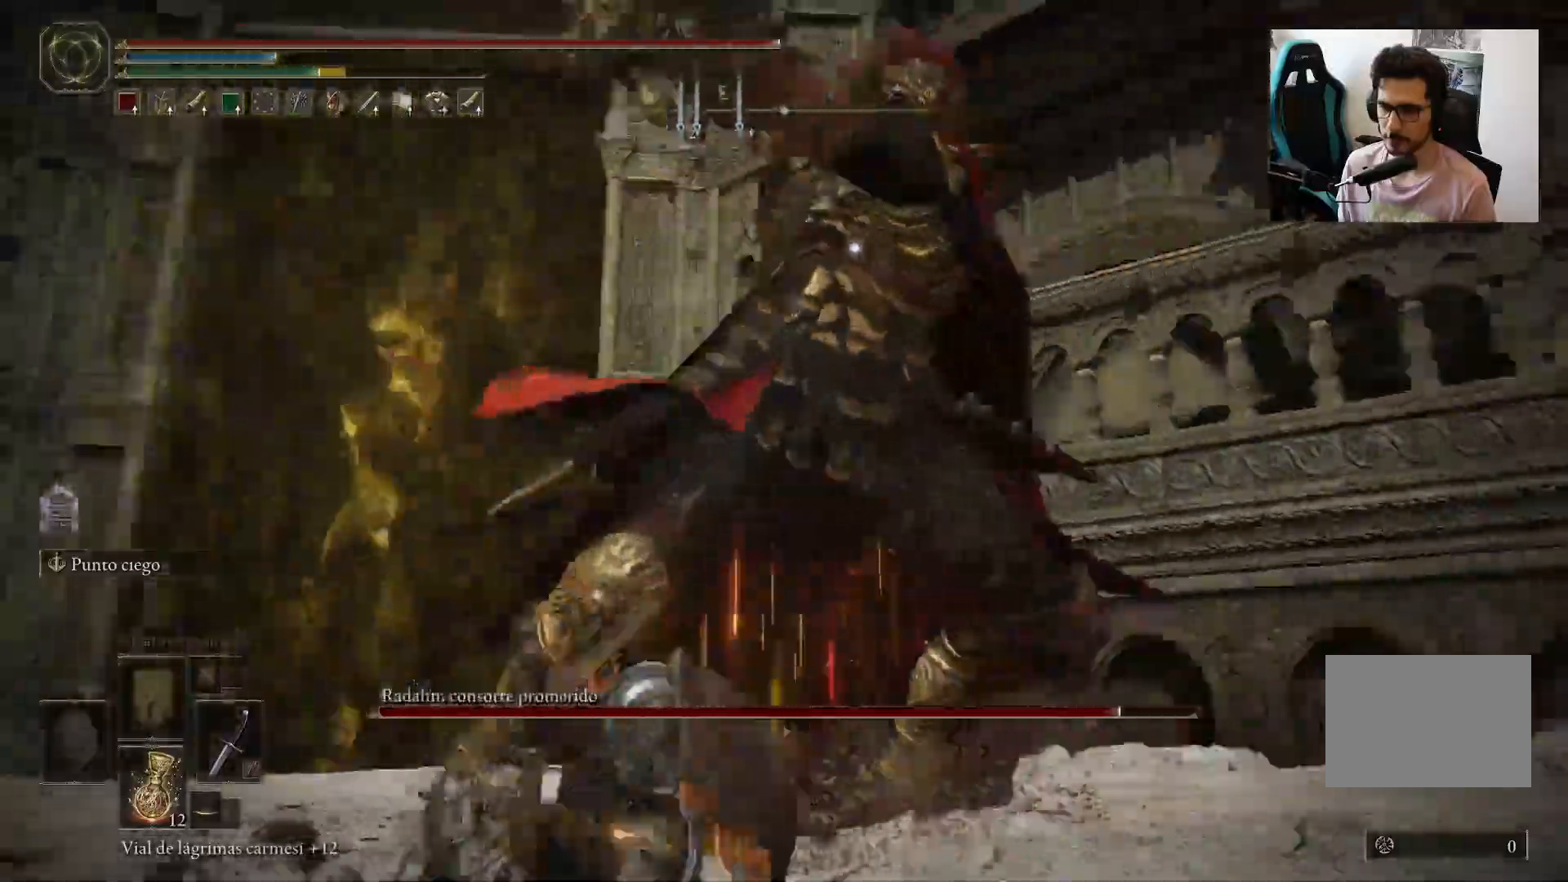
{"dt_ms": 500, "buttons": [], "left_stick": "up-left", "right_stick": "center", "events": [[117, "B", "down"], [283, "B", "up"]]}
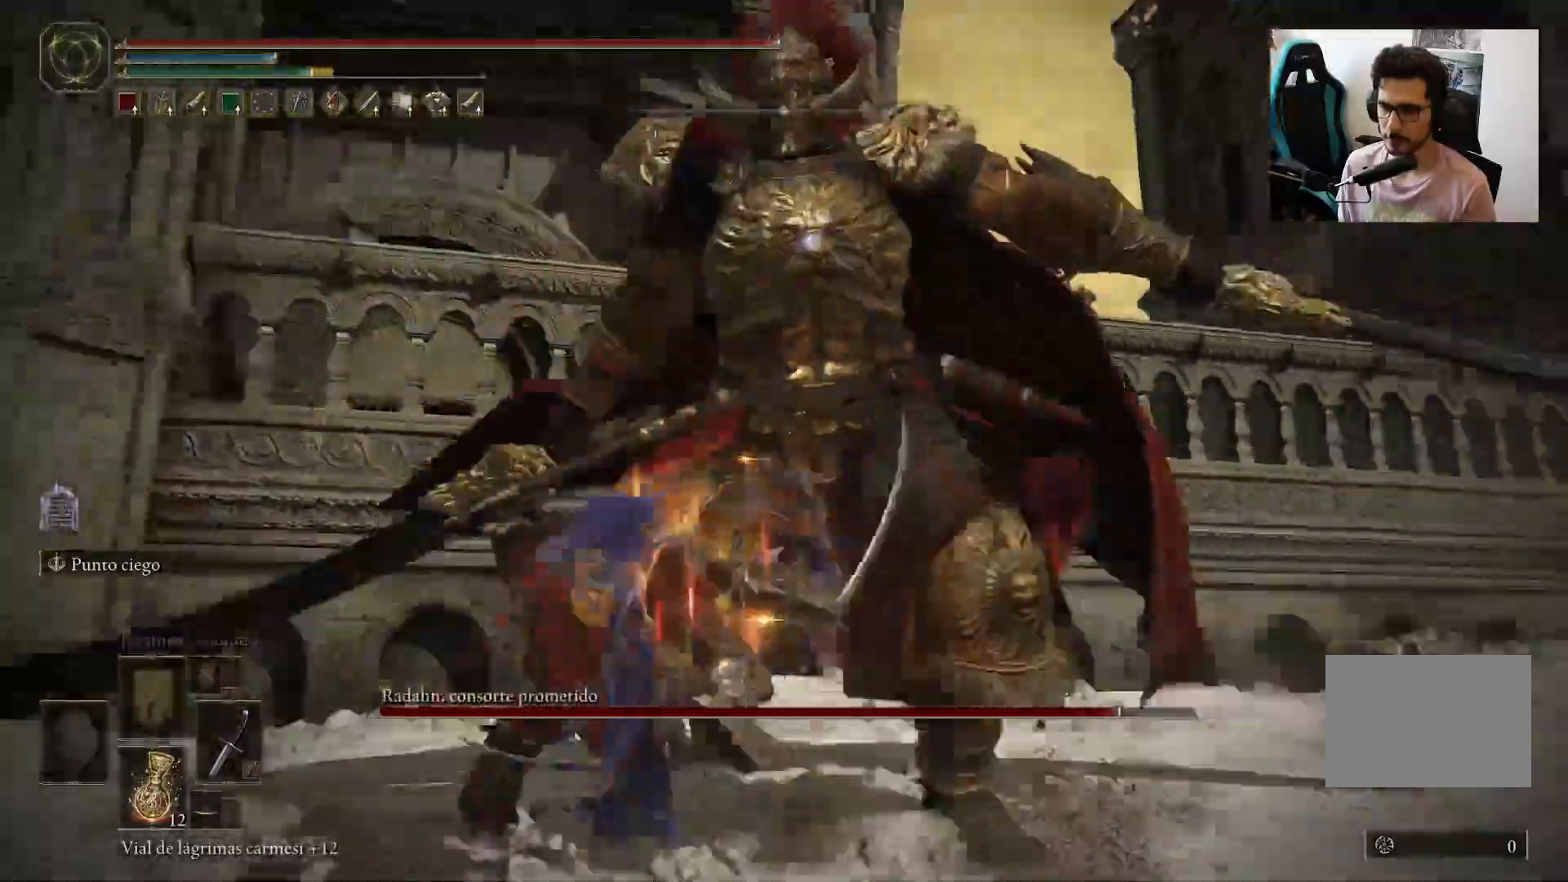
{"dt_ms": 500, "buttons": [], "left_stick": "up-left", "right_stick": "center", "events": []}
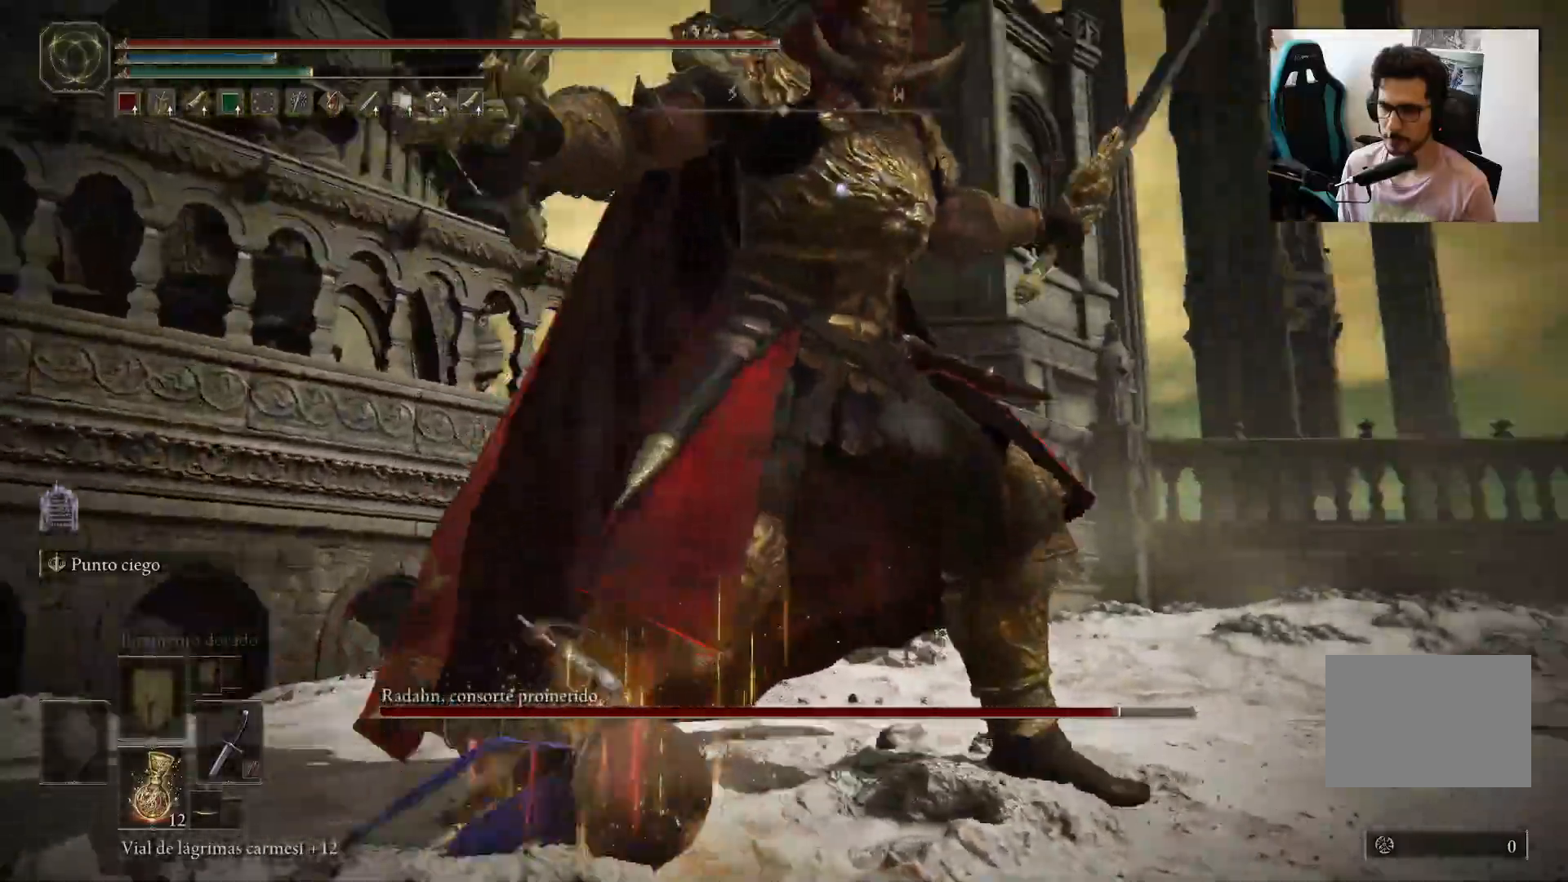
{"dt_ms": 500, "buttons": [], "left_stick": "center", "right_stick": "center", "events": [[183, "R1", "down"], [283, "R1", "up"], [483, "left_stick", "center"]]}
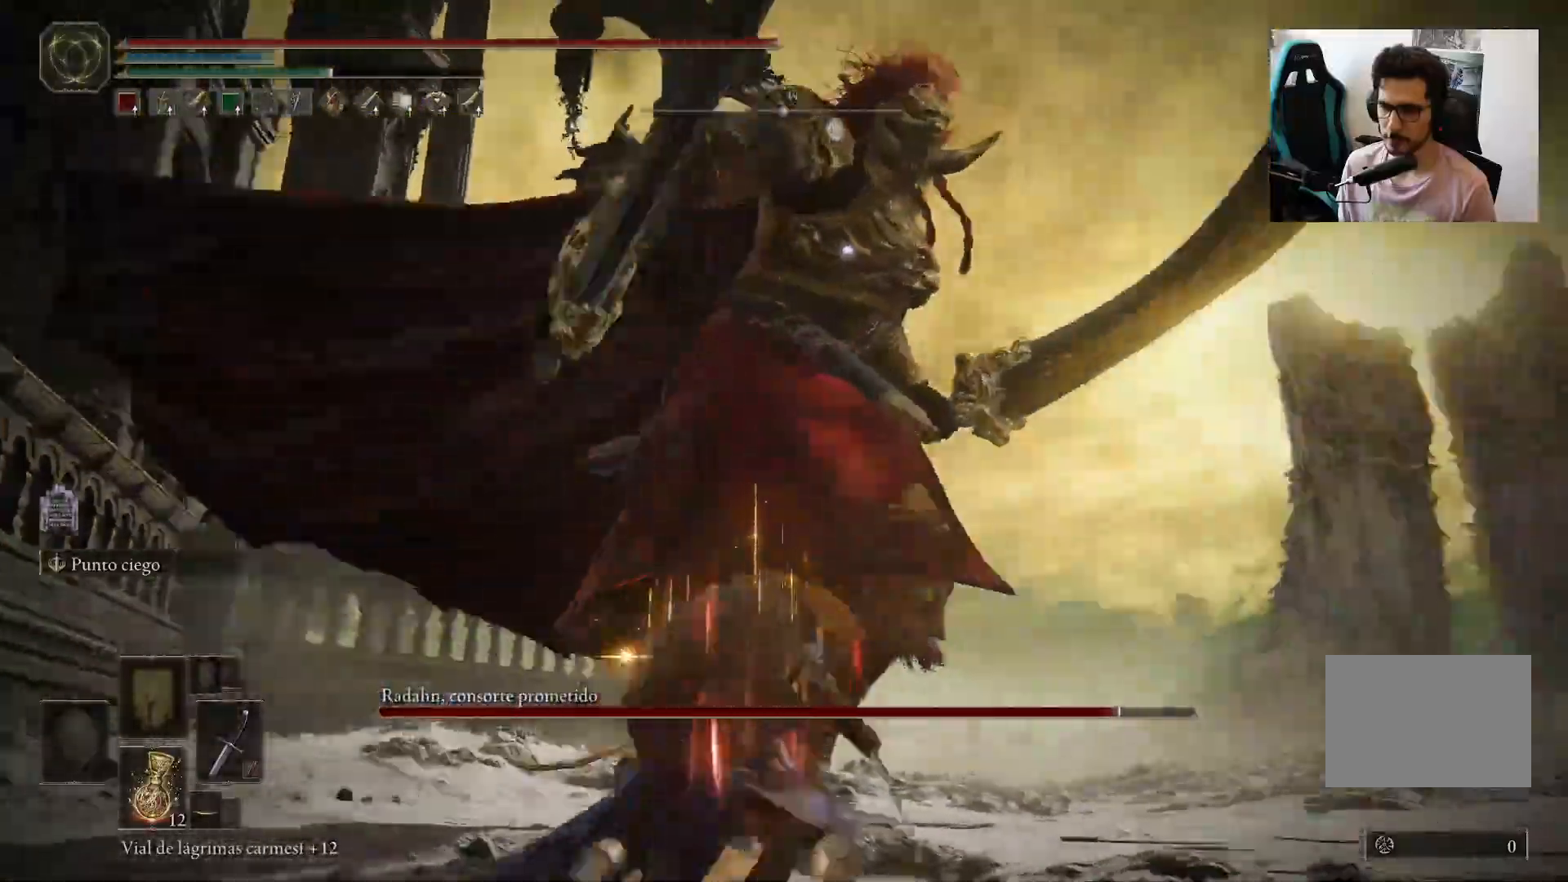
{"dt_ms": 500, "buttons": ["B"], "left_stick": "up-left", "right_stick": "center", "events": [[183, "left_stick", "up"], [267, "left_stick", "up-left"], [483, "B", "down"]]}
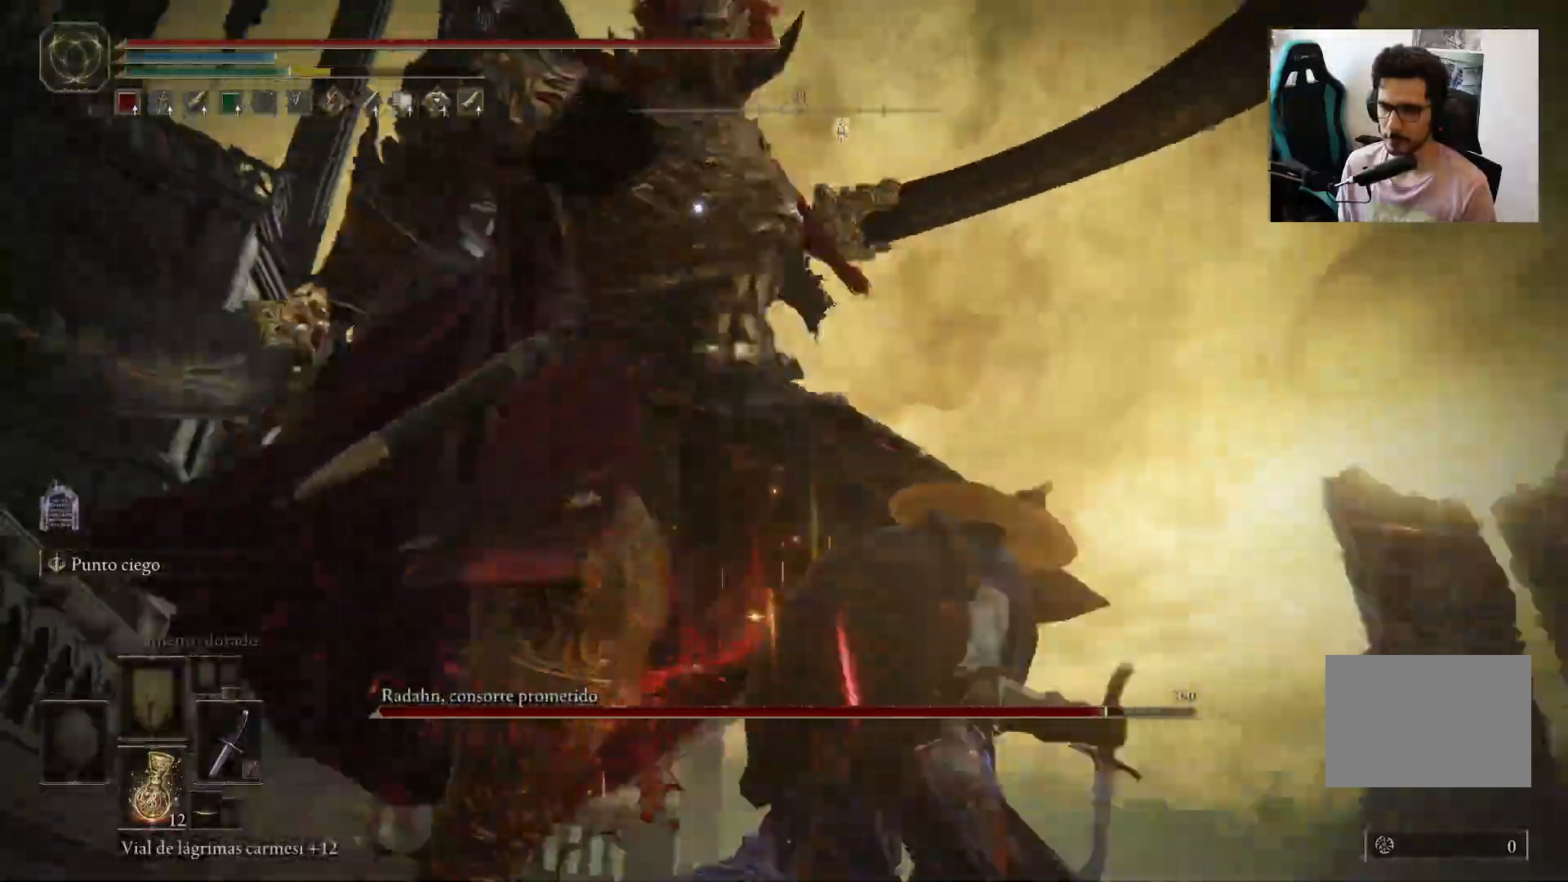
{"dt_ms": 500, "buttons": [], "left_stick": "up-left", "right_stick": "center", "events": [[83, "B", "up"]]}
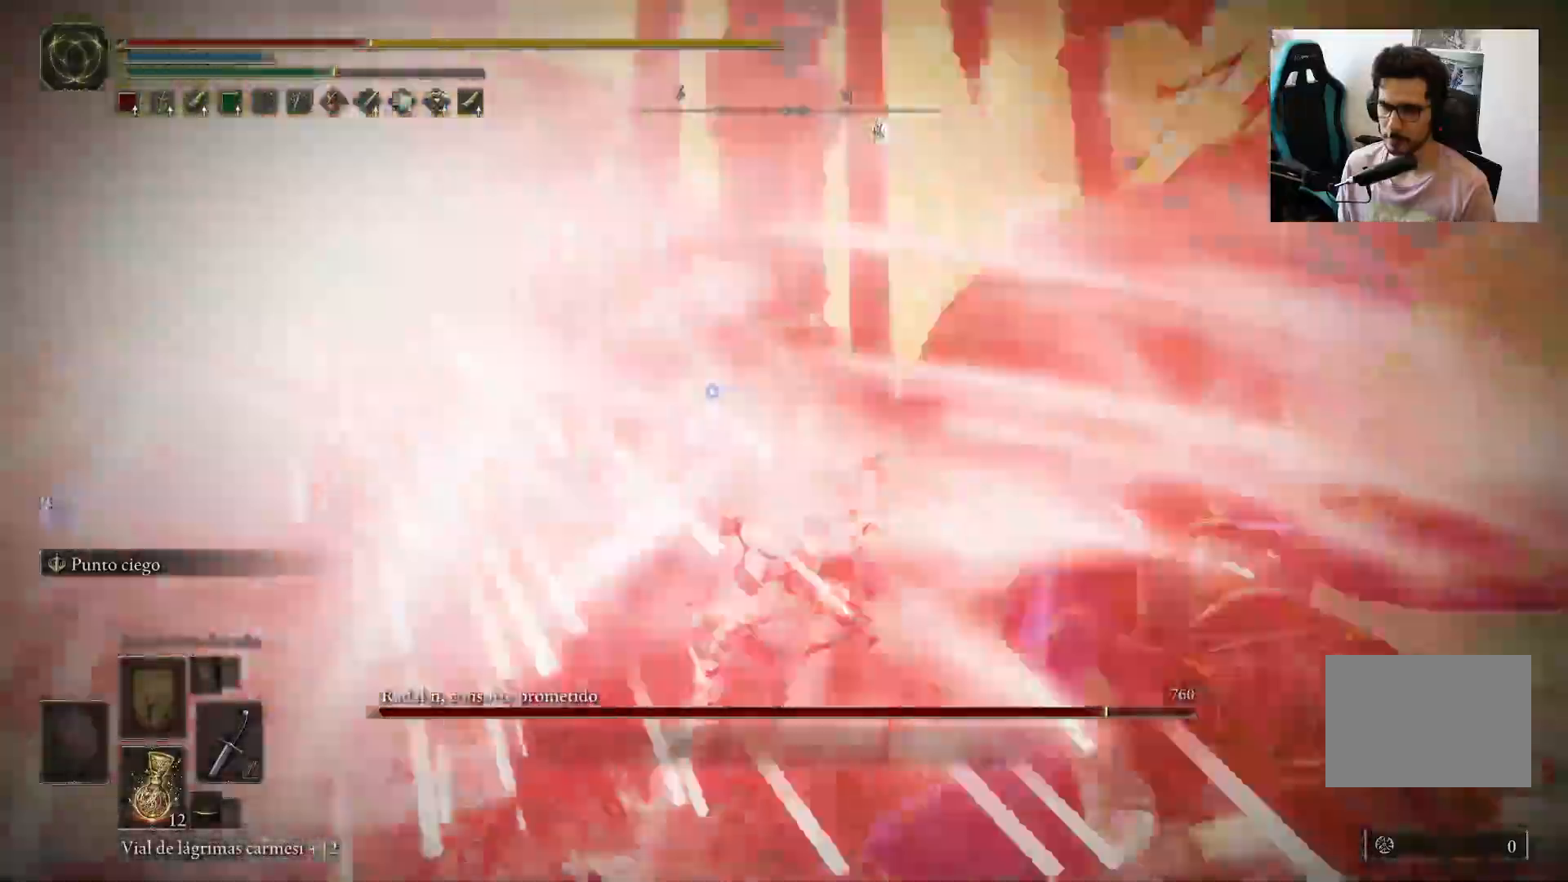
{"dt_ms": 500, "buttons": [], "left_stick": "down-right", "right_stick": "center", "events": [[183, "left_stick", "up-right"], [267, "left_stick", "down-right"], [317, "B", "down"], [417, "B", "up"]]}
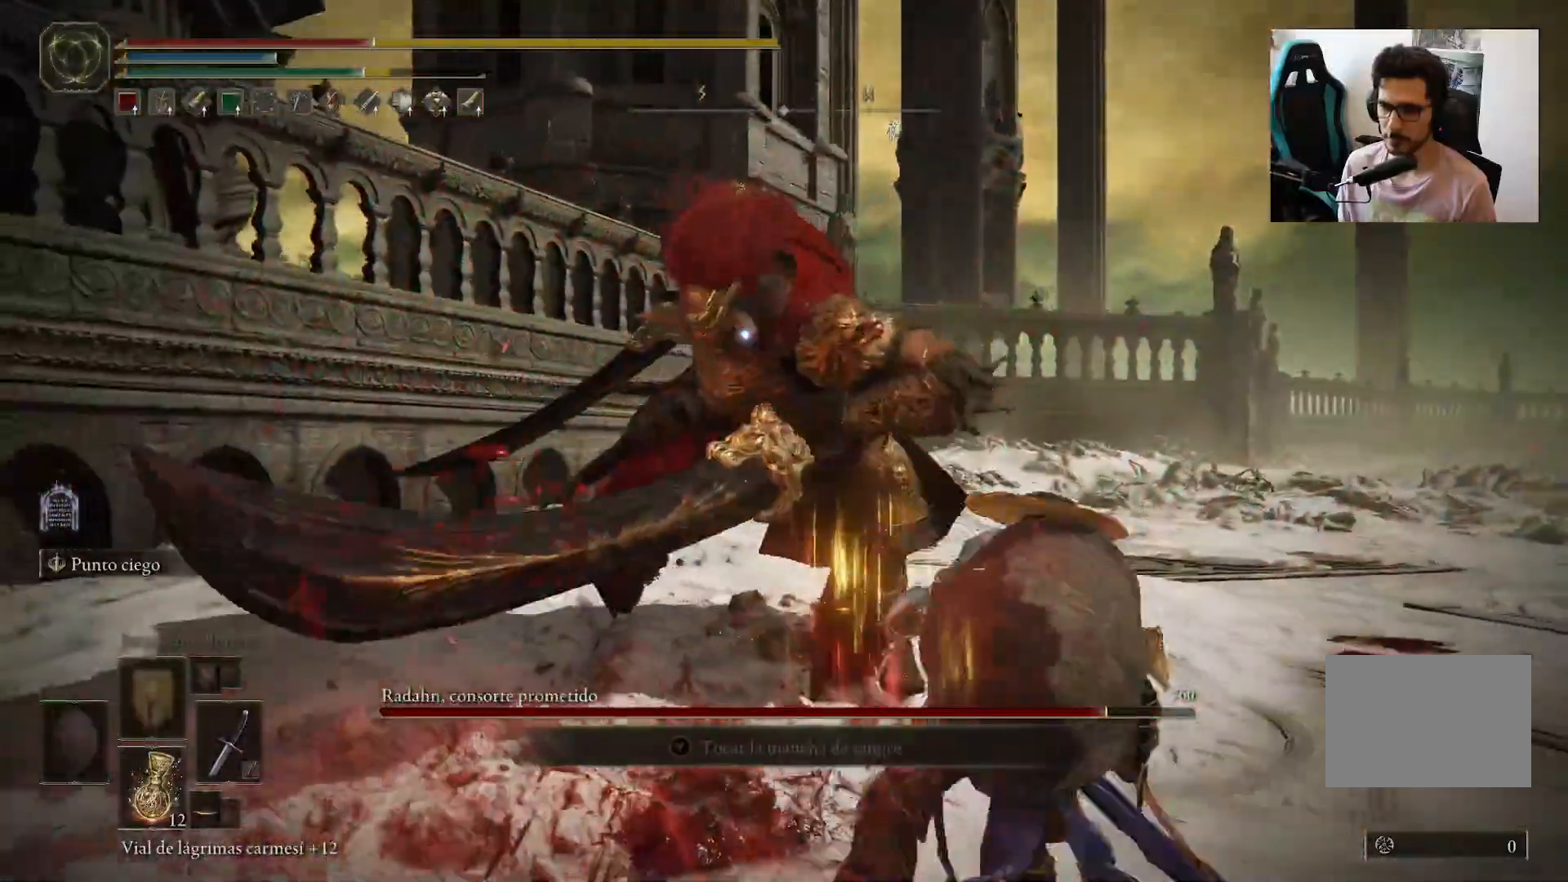
{"dt_ms": 500, "buttons": [], "left_stick": "down-right", "right_stick": "center", "events": []}
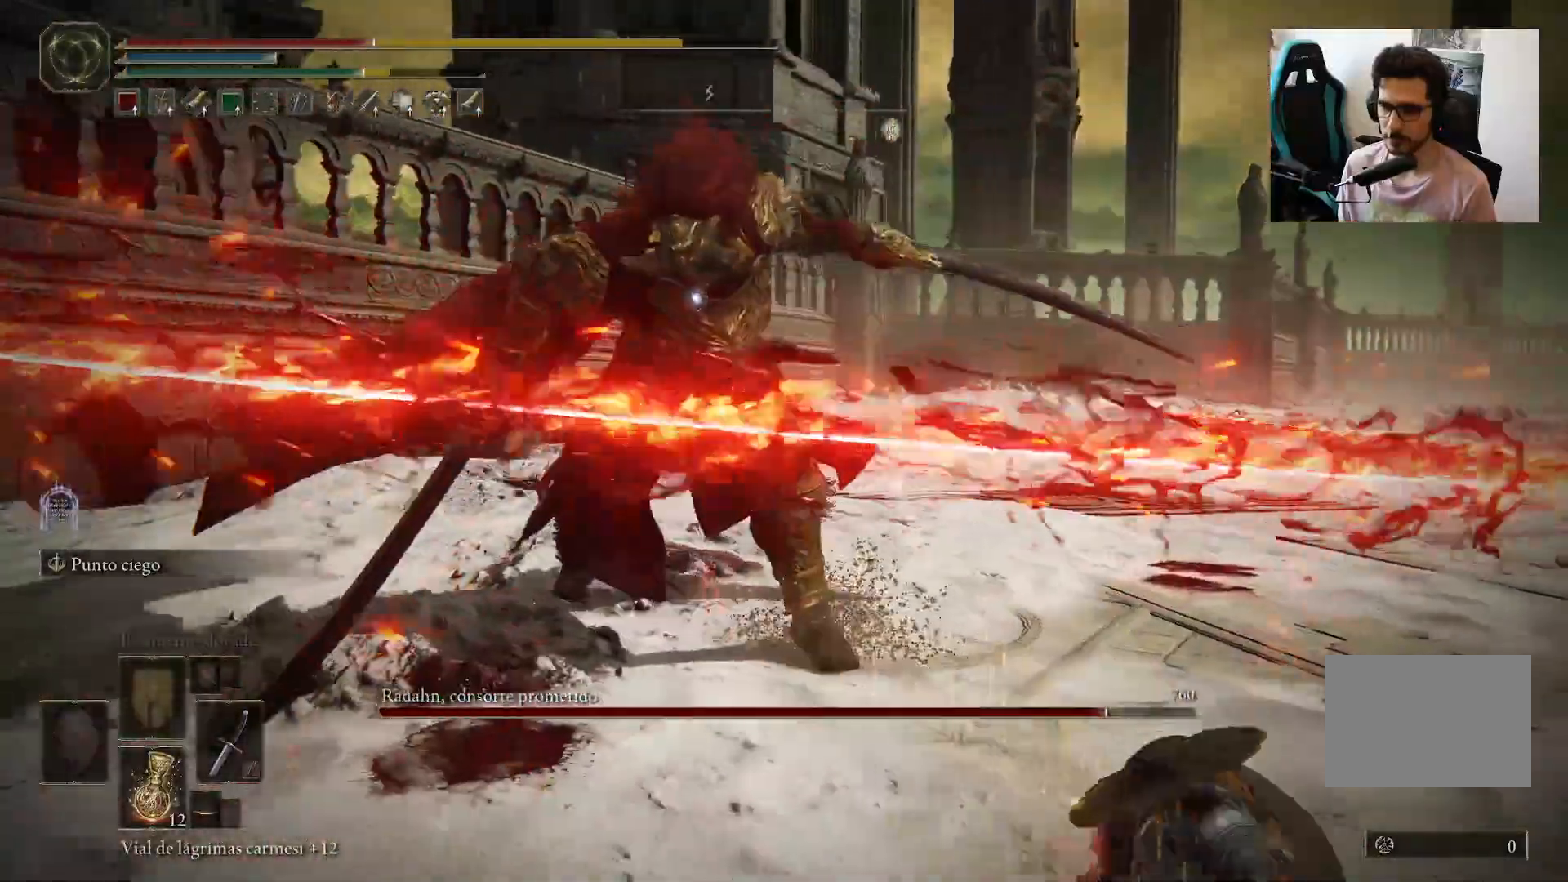
{"dt_ms": 500, "buttons": [], "left_stick": "center", "right_stick": "center", "events": [[117, "B", "down"], [183, "B", "up"], [500, "left_stick", "center"]]}
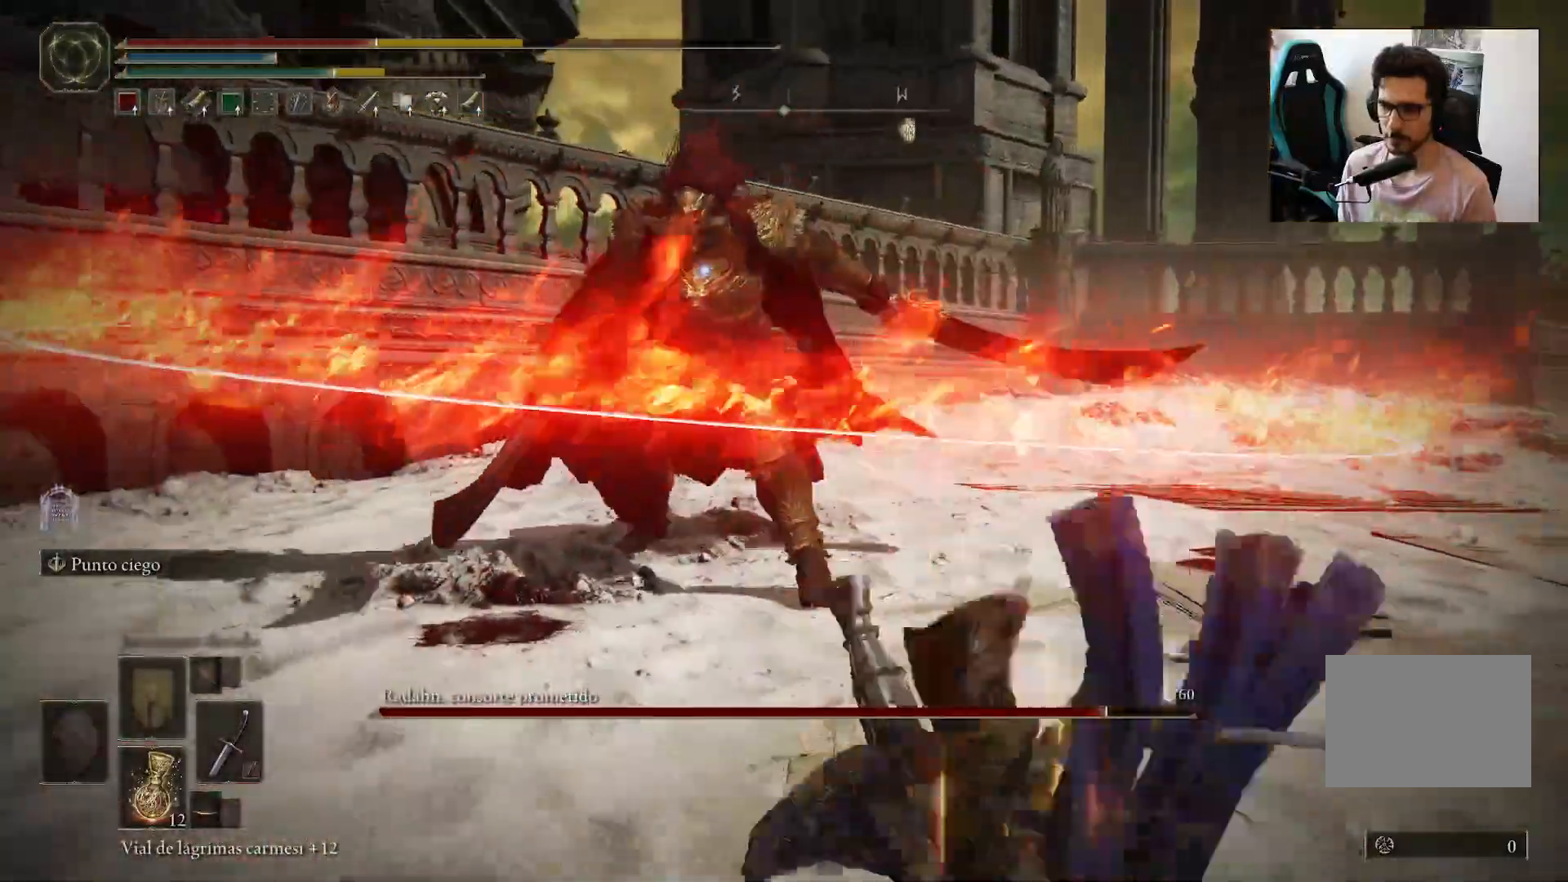
{"dt_ms": 500, "buttons": ["B"], "left_stick": "down-right", "right_stick": "center", "events": [[117, "left_stick", "down-right"], [250, "B", "down"]]}
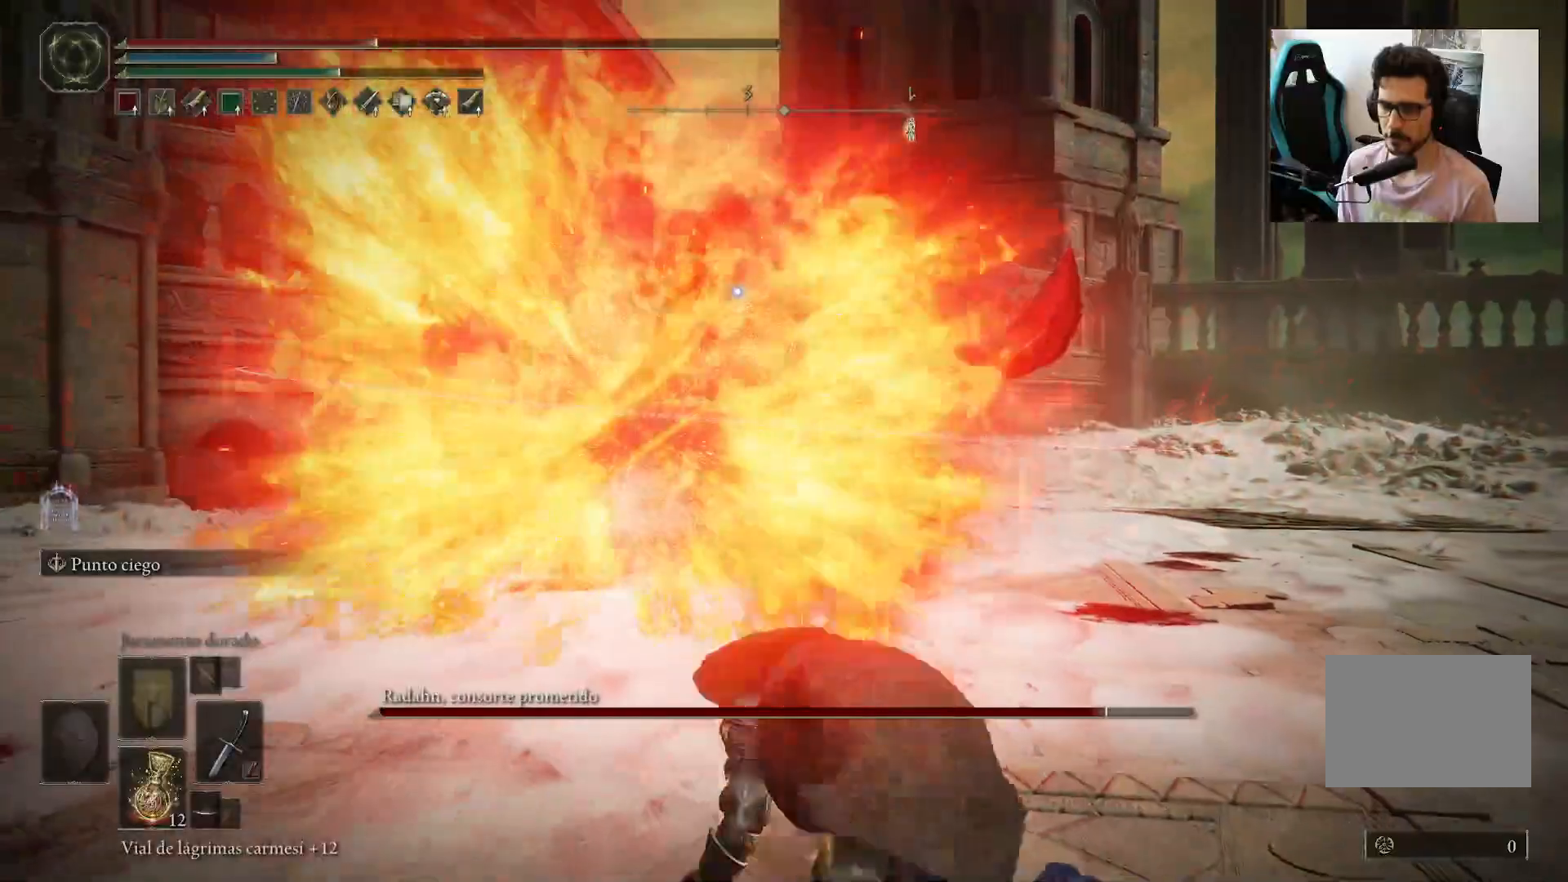
{"dt_ms": 500, "buttons": ["B"], "left_stick": "down-right", "right_stick": "center", "events": []}
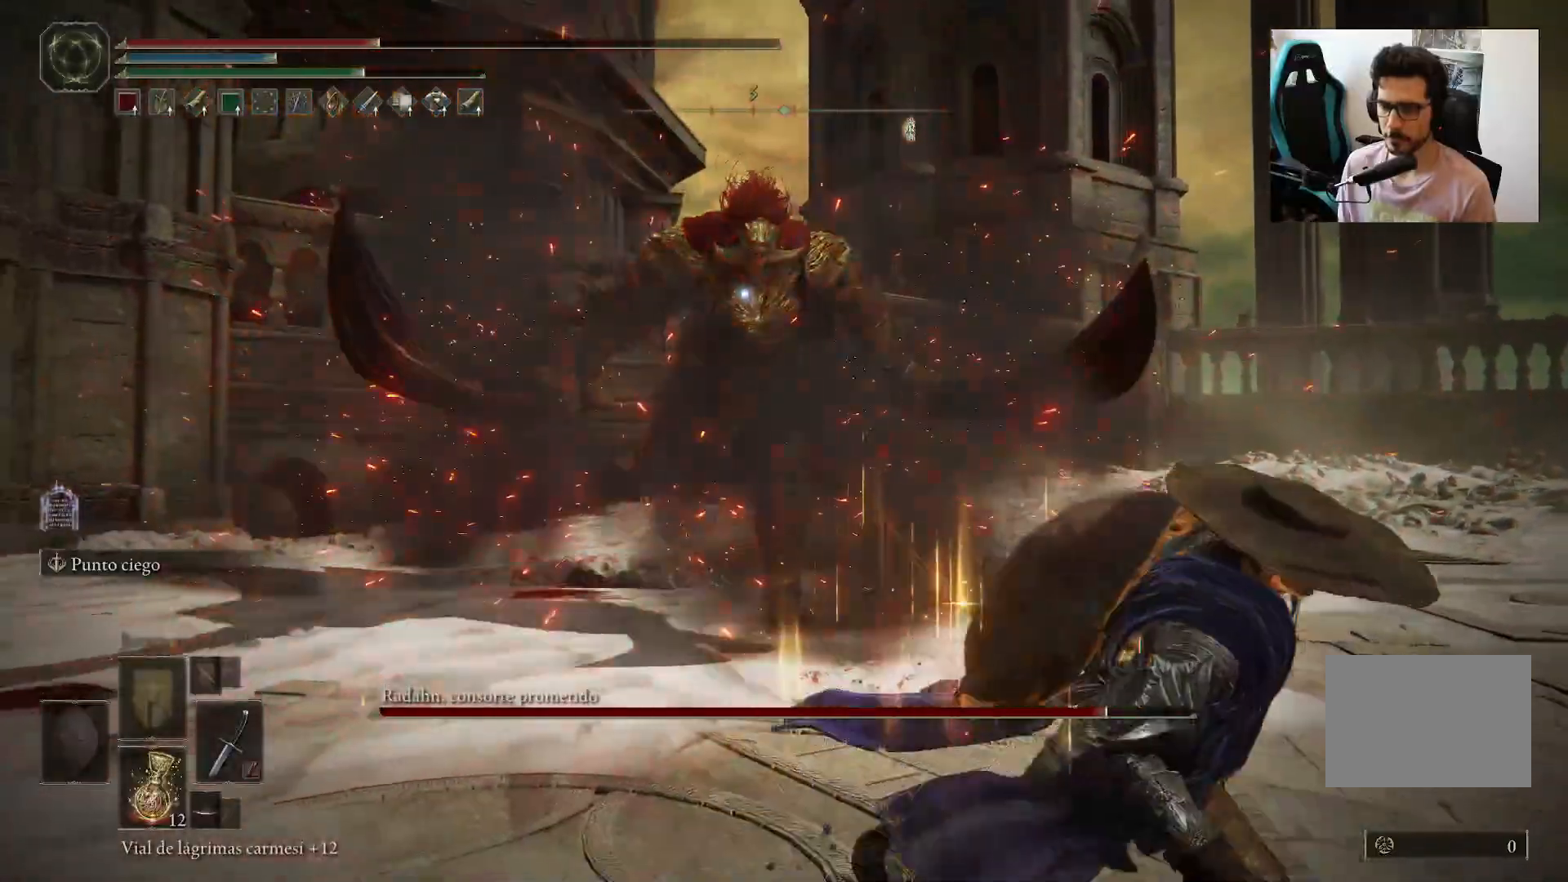
{"dt_ms": 500, "buttons": ["B"], "left_stick": "down-right", "right_stick": "center", "events": [[217, "left_stick", "up-right"], [333, "left_stick", "right"], [483, "left_stick", "down-right"]]}
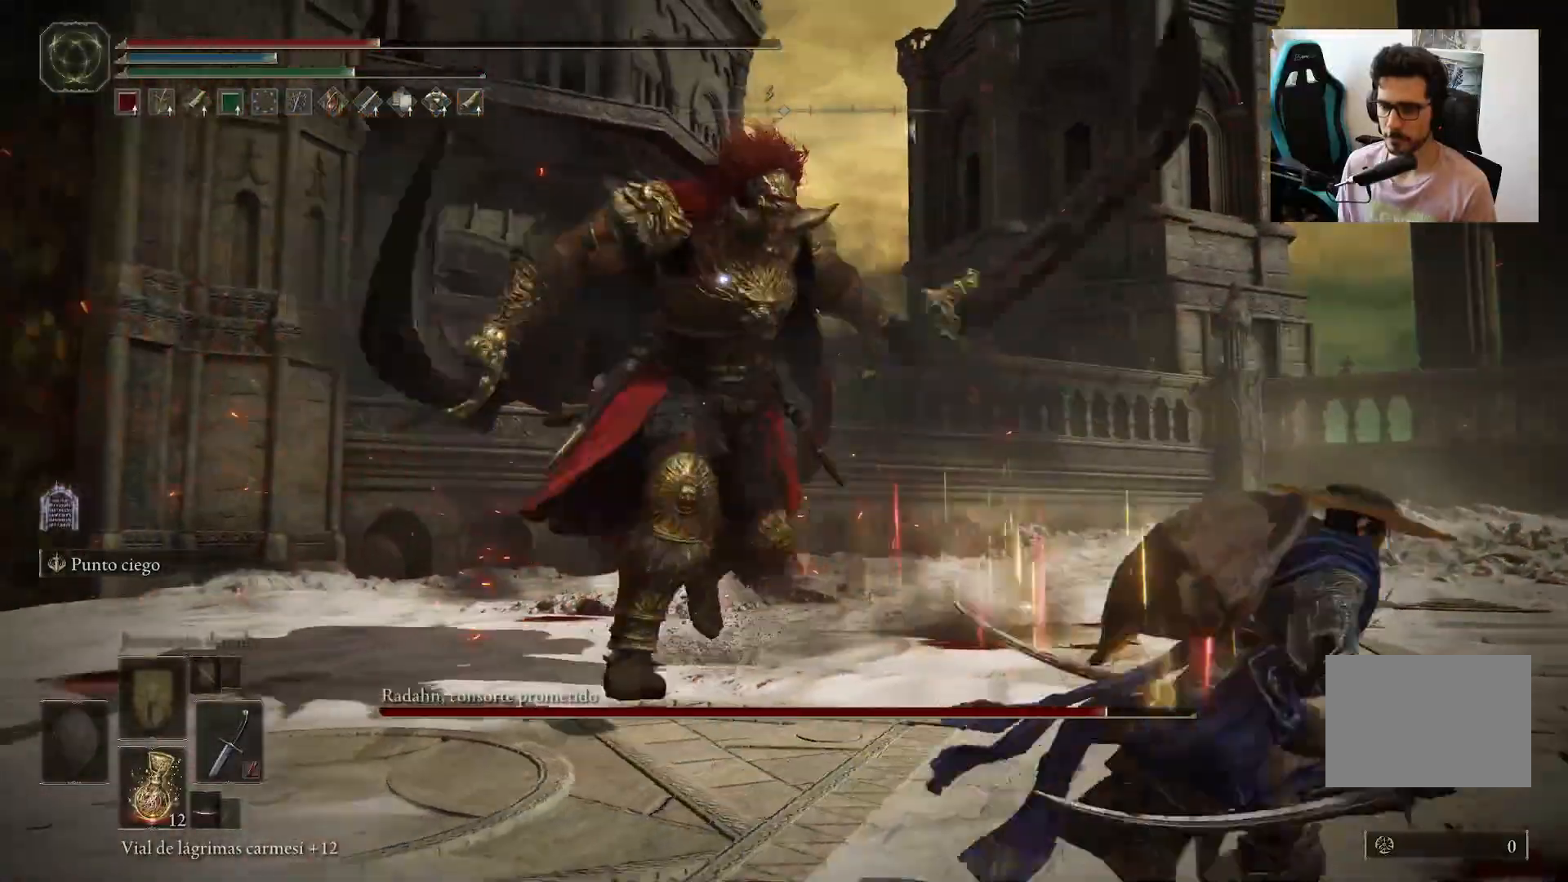
{"dt_ms": 500, "buttons": [], "left_stick": "down", "right_stick": "center", "events": [[183, "left_stick", "down"], [250, "B", "up"], [317, "B", "down"], [417, "B", "up"]]}
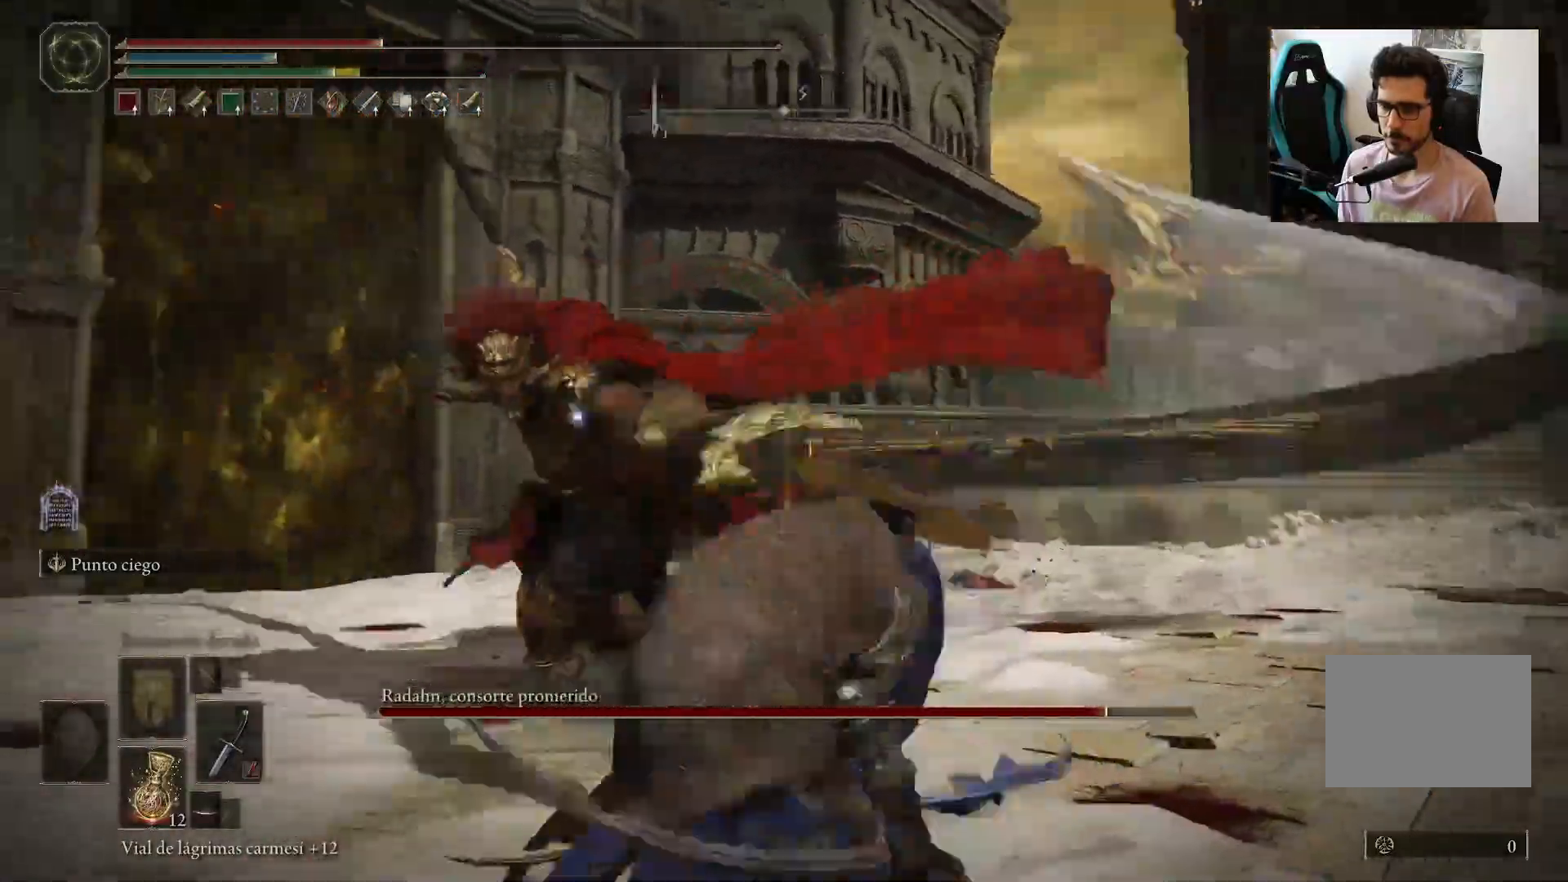
{"dt_ms": 500, "buttons": ["B"], "left_stick": "up-left", "right_stick": "center", "events": [[317, "left_stick", "left"], [417, "B", "down"], [483, "left_stick", "up-left"]]}
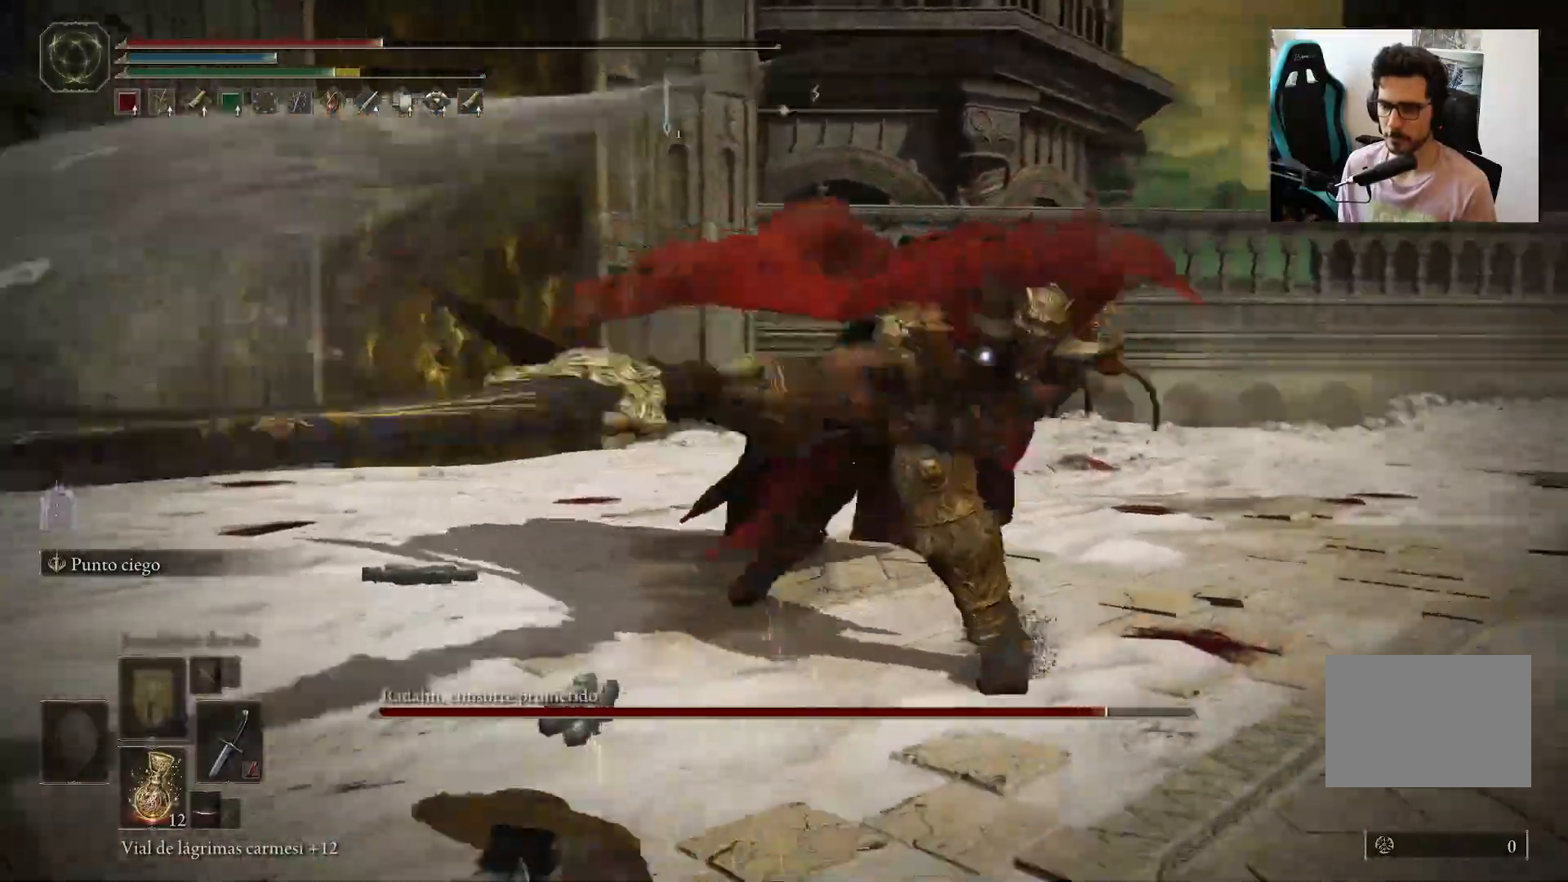
{"dt_ms": 500, "buttons": [], "left_stick": "down", "right_stick": "center", "events": [[17, "B", "up"], [117, "left_stick", "left"], [217, "left_stick", "down-left"], [383, "left_stick", "down"]]}
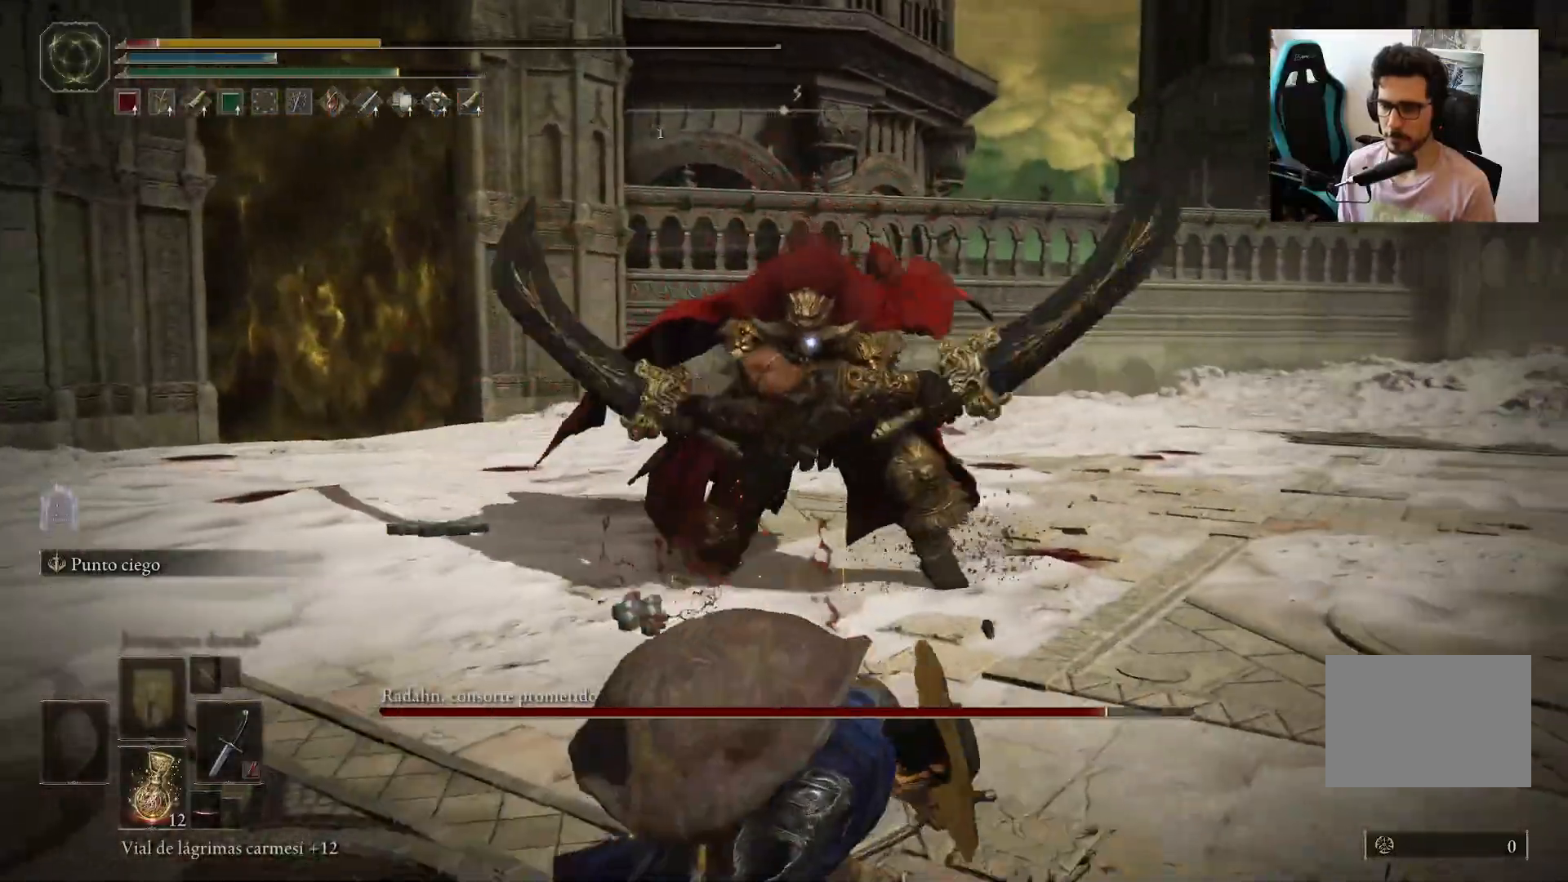
{"dt_ms": 500, "buttons": [], "left_stick": "down", "right_stick": "center", "events": [[350, "B", "down"], [417, "B", "up"]]}
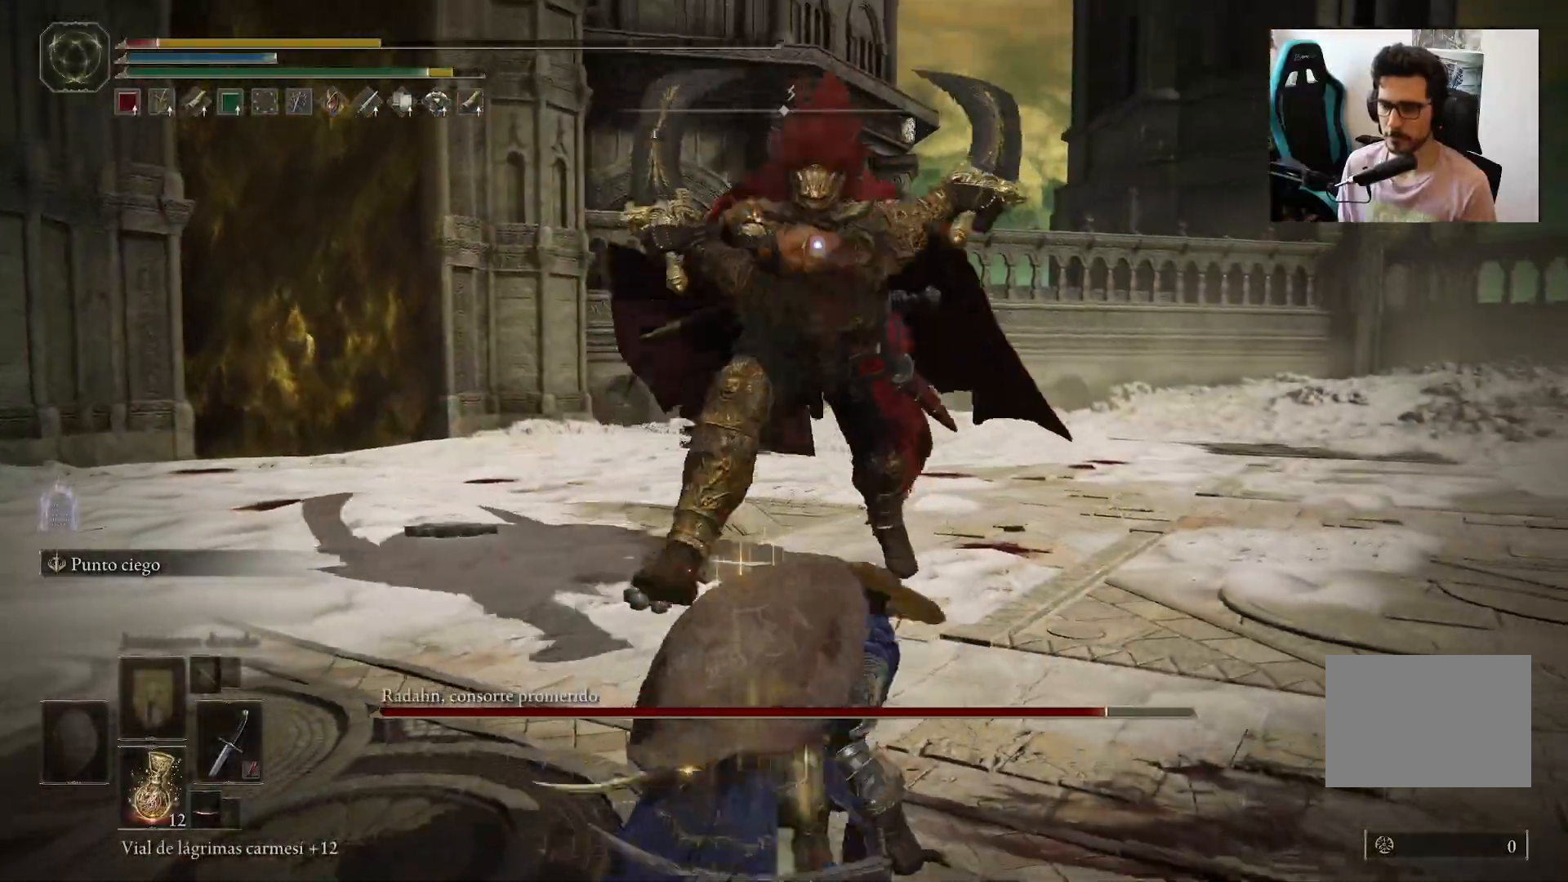
{"dt_ms": 500, "buttons": ["X"], "left_stick": "down", "right_stick": "center", "events": [[417, "X", "down"]]}
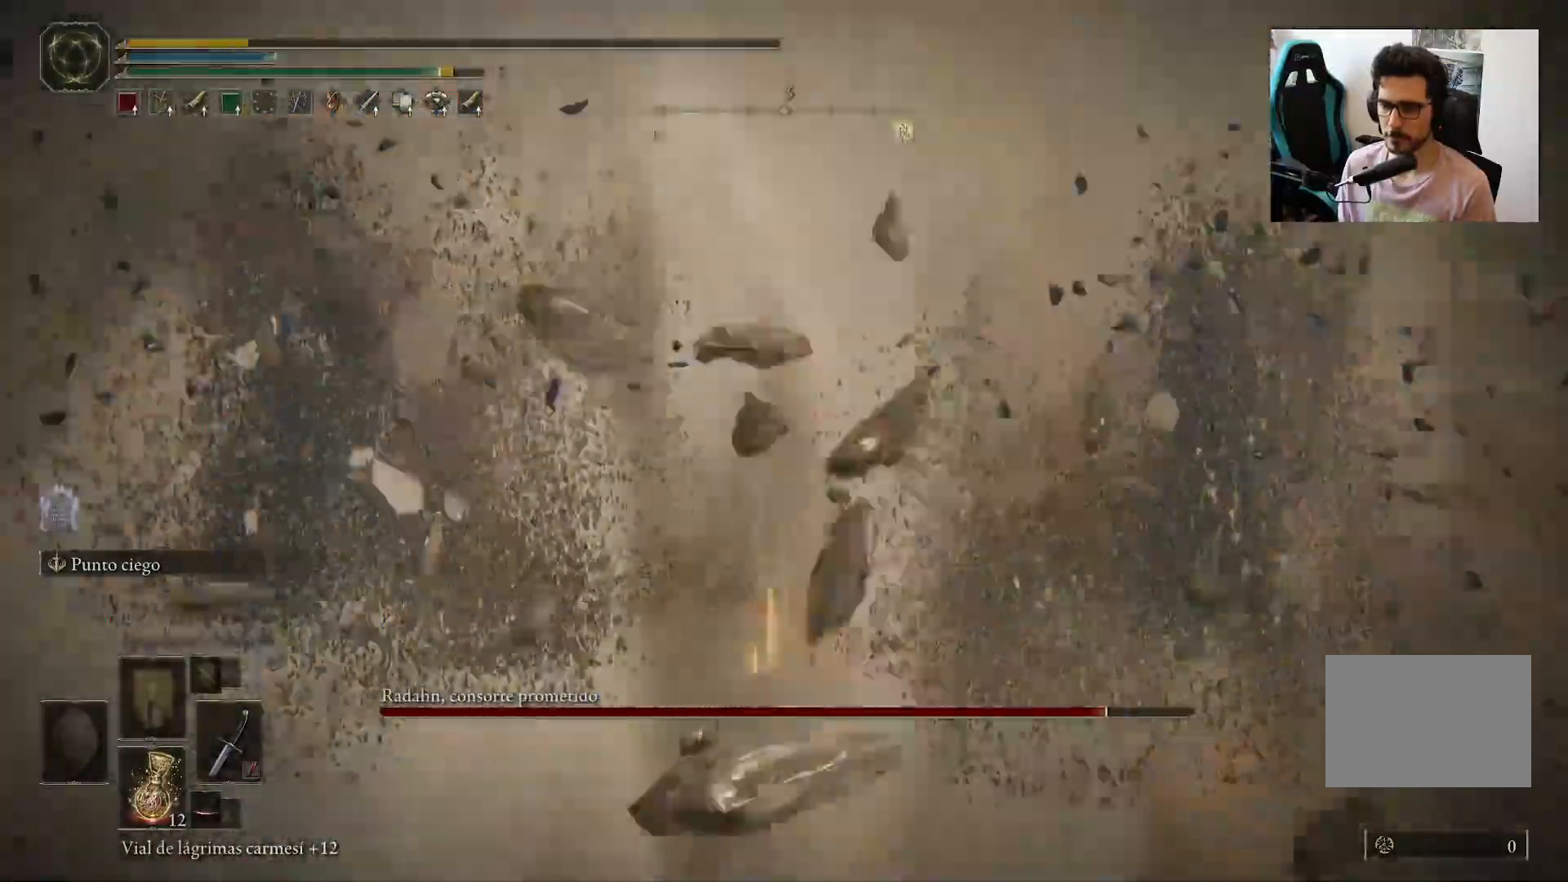
{"dt_ms": 500, "buttons": [], "left_stick": "down", "right_stick": "center", "events": [[50, "X", "up"], [183, "X", "down"], [283, "X", "up"], [350, "X", "down"], [483, "X", "up"]]}
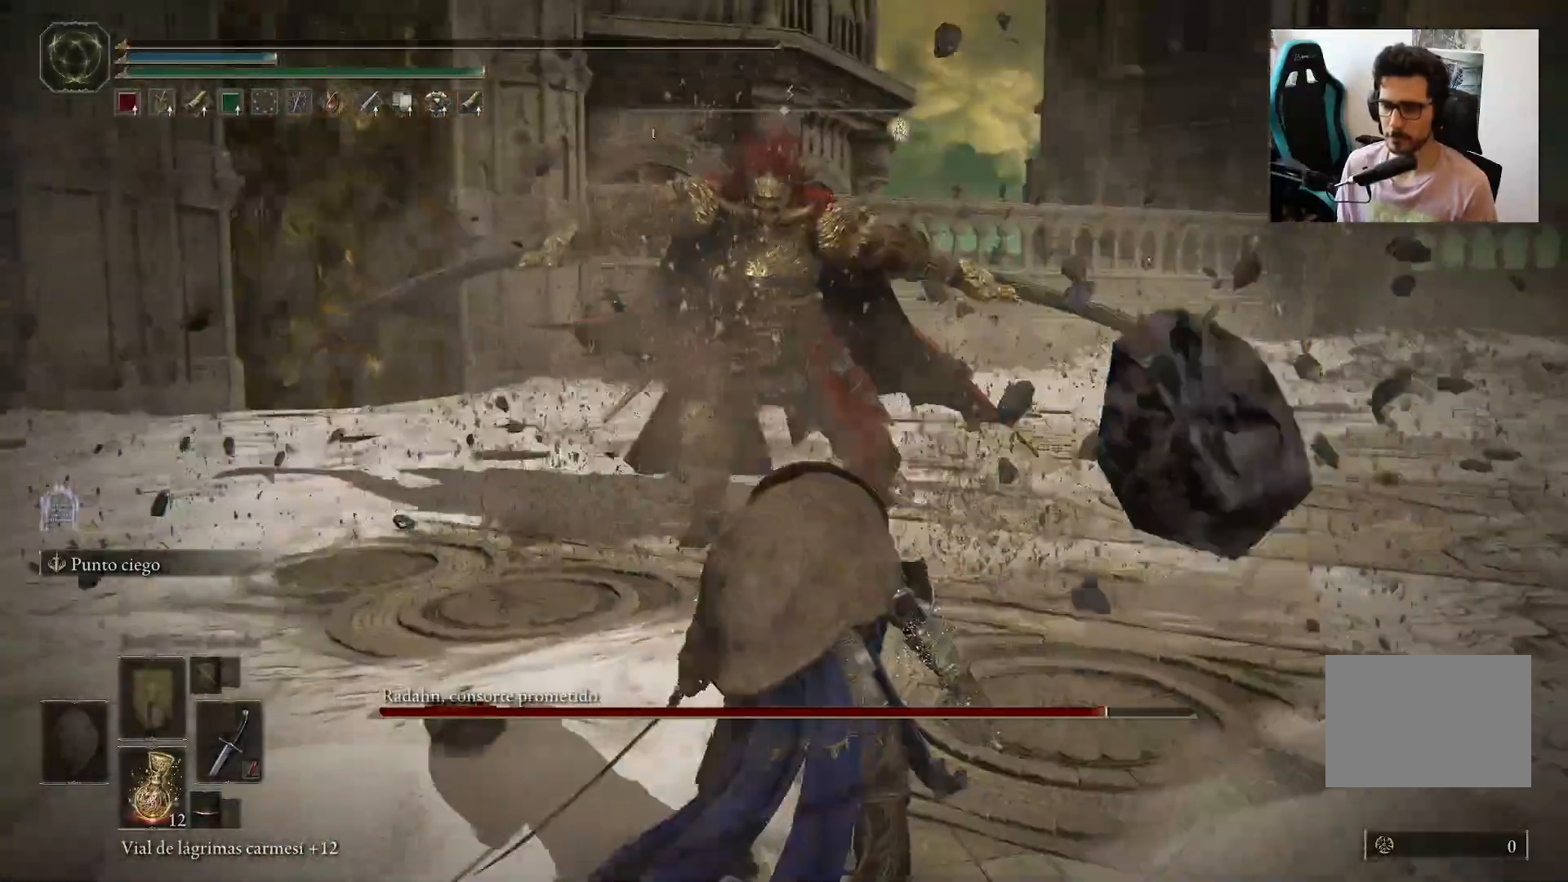
{"dt_ms": 500, "buttons": [], "left_stick": "center", "right_stick": "center", "events": [[283, "left_stick", "center"]]}
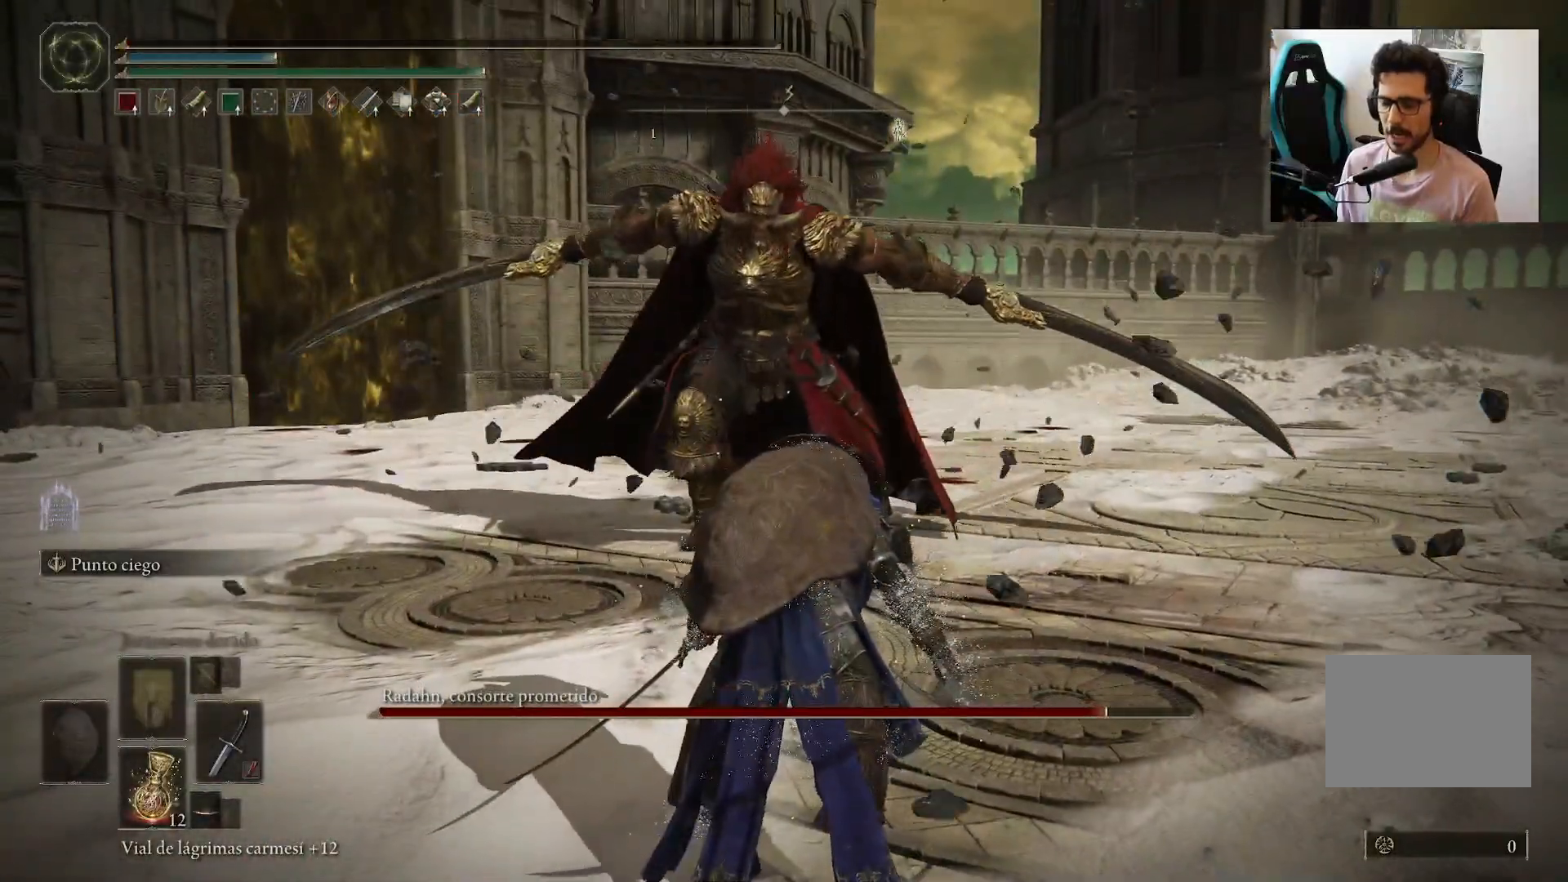
{"dt_ms": 500, "buttons": [], "left_stick": "center", "right_stick": "center", "events": []}
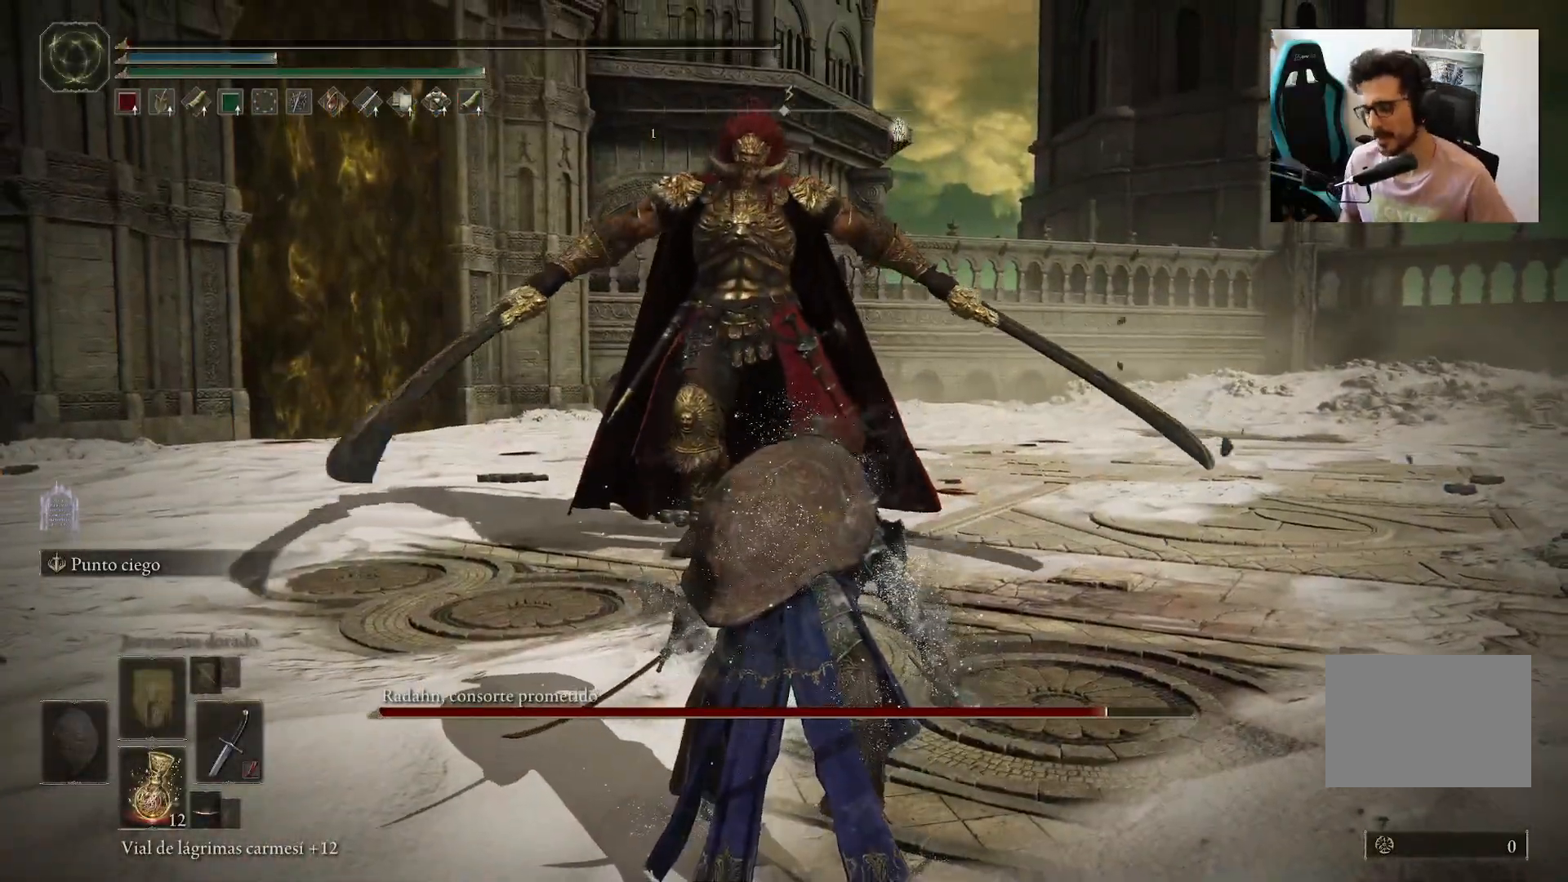
{"dt_ms": 500, "buttons": [], "left_stick": "up", "right_stick": "up", "events": [[483, "left_stick", "up"], [483, "right_stick", "up"]]}
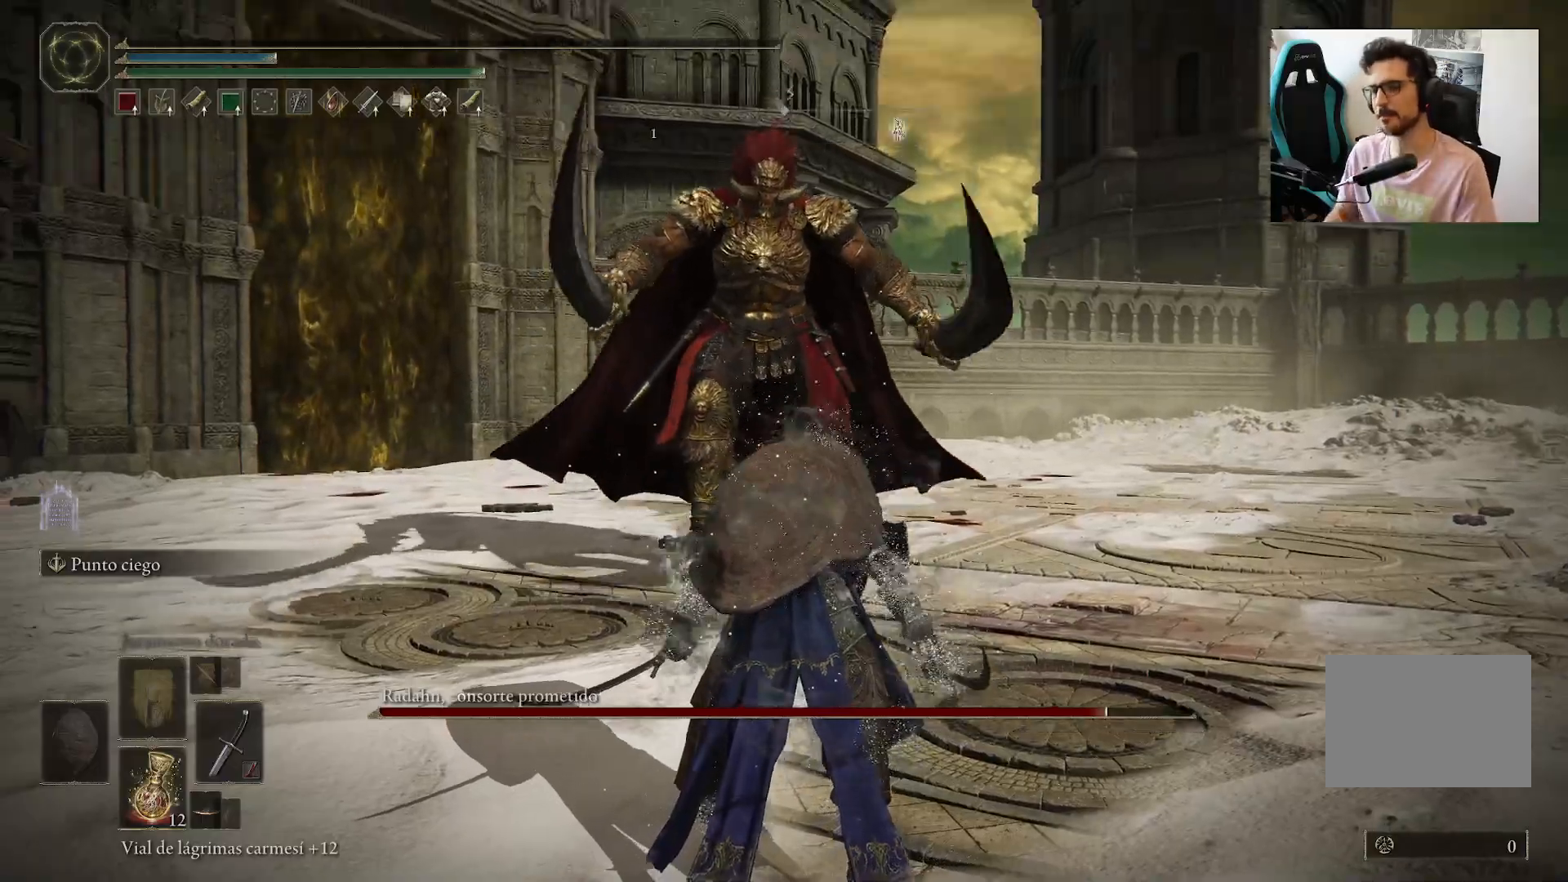
{"dt_ms": 500, "buttons": [], "left_stick": "center", "right_stick": "center", "events": [[17, "right_stick", "center"], [150, "left_stick", "center"]]}